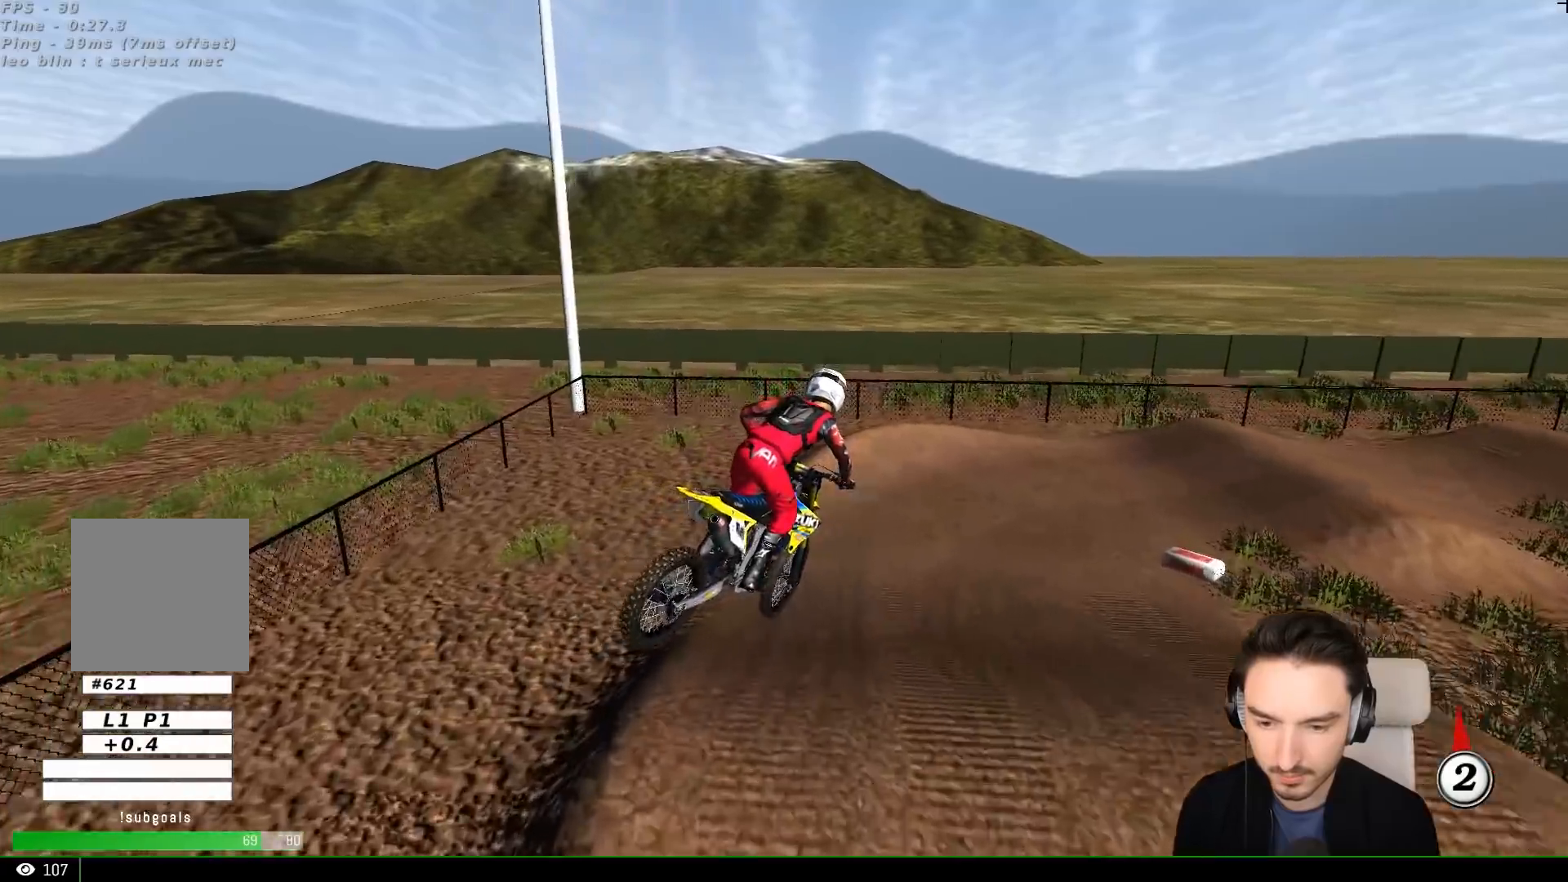
Gameplay with a controller (Xbox layout); each line is a JSON object with the inputs held at the frame after it (dt_ms = milliseconds from this image to that frame). "events" lists button and stick changes between this image and that frame as [ms after this image, input, new state], when the widget could be followed in between. Not read: L3 R3 right_stick.
{"dt_ms": 500, "buttons": ["X"], "left_stick": "center", "events": [[17, "R2", "down"], [17, "left_stick", "right"], [150, "left_stick", "center"], [200, "R2", "up"], [450, "X", "down"]]}
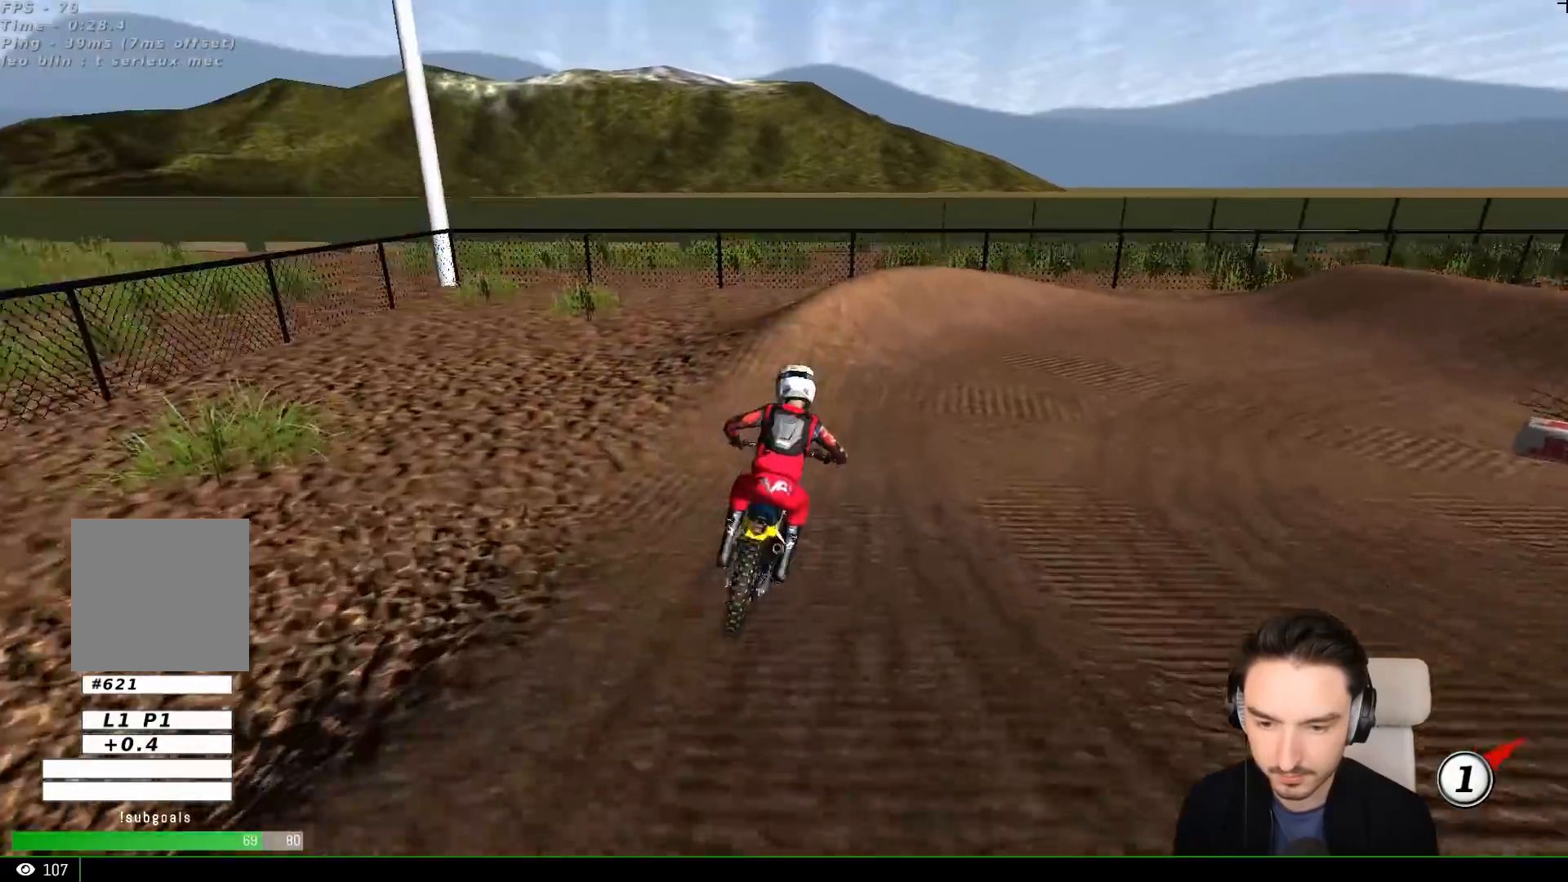
{"dt_ms": 500, "buttons": [], "left_stick": "right", "events": [[50, "X", "up"], [183, "left_stick", "right"], [250, "A", "down"], [300, "L2", "down"], [350, "A", "up"], [483, "L2", "up"]]}
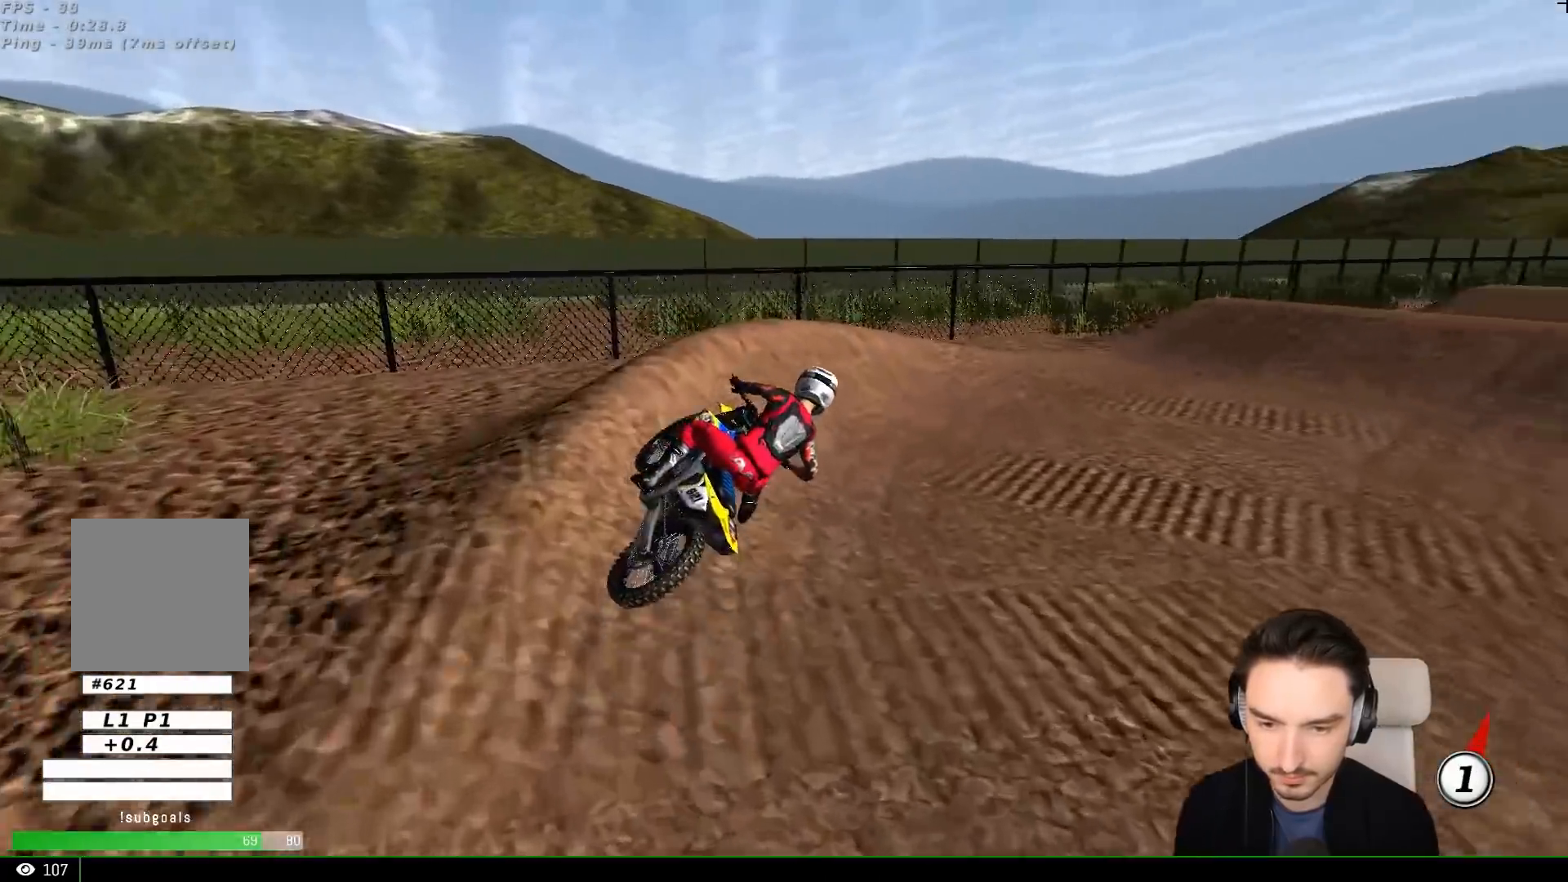
{"dt_ms": 500, "buttons": [], "left_stick": "left", "events": [[17, "L1", "down"], [200, "L2", "down"], [217, "L1", "up"], [300, "left_stick", "center"], [333, "L1", "down"], [350, "L2", "up"], [383, "L1", "up"], [450, "left_stick", "left"]]}
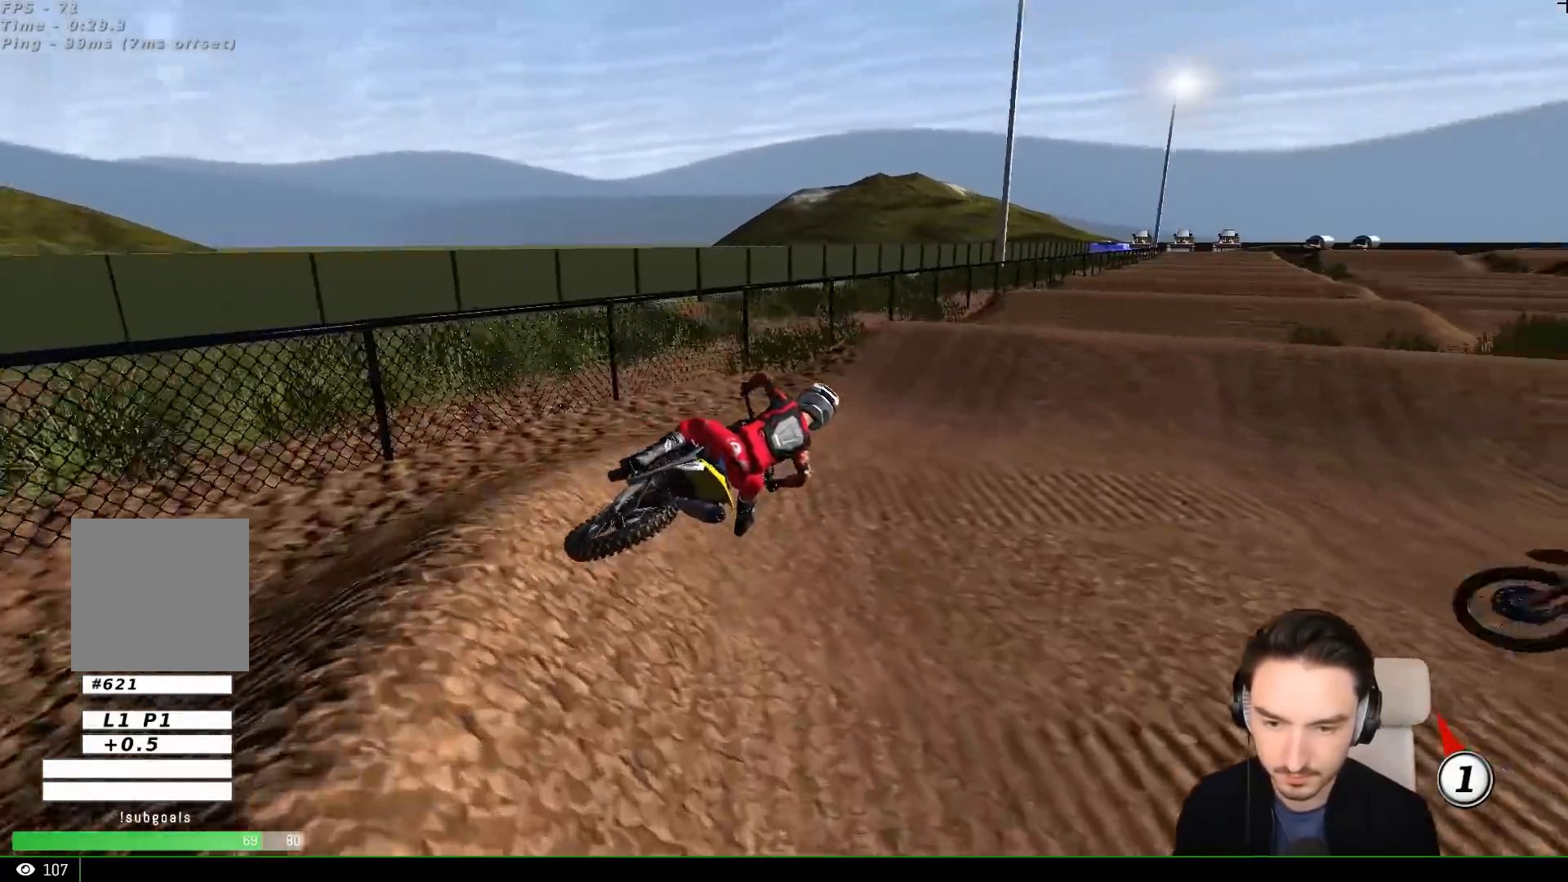
{"dt_ms": 500, "buttons": ["R2"], "left_stick": "left", "events": [[17, "L1", "down"], [67, "L1", "up"], [67, "R2", "down"], [100, "left_stick", "center"], [133, "L1", "down"], [200, "left_stick", "left"], [250, "L1", "up"]]}
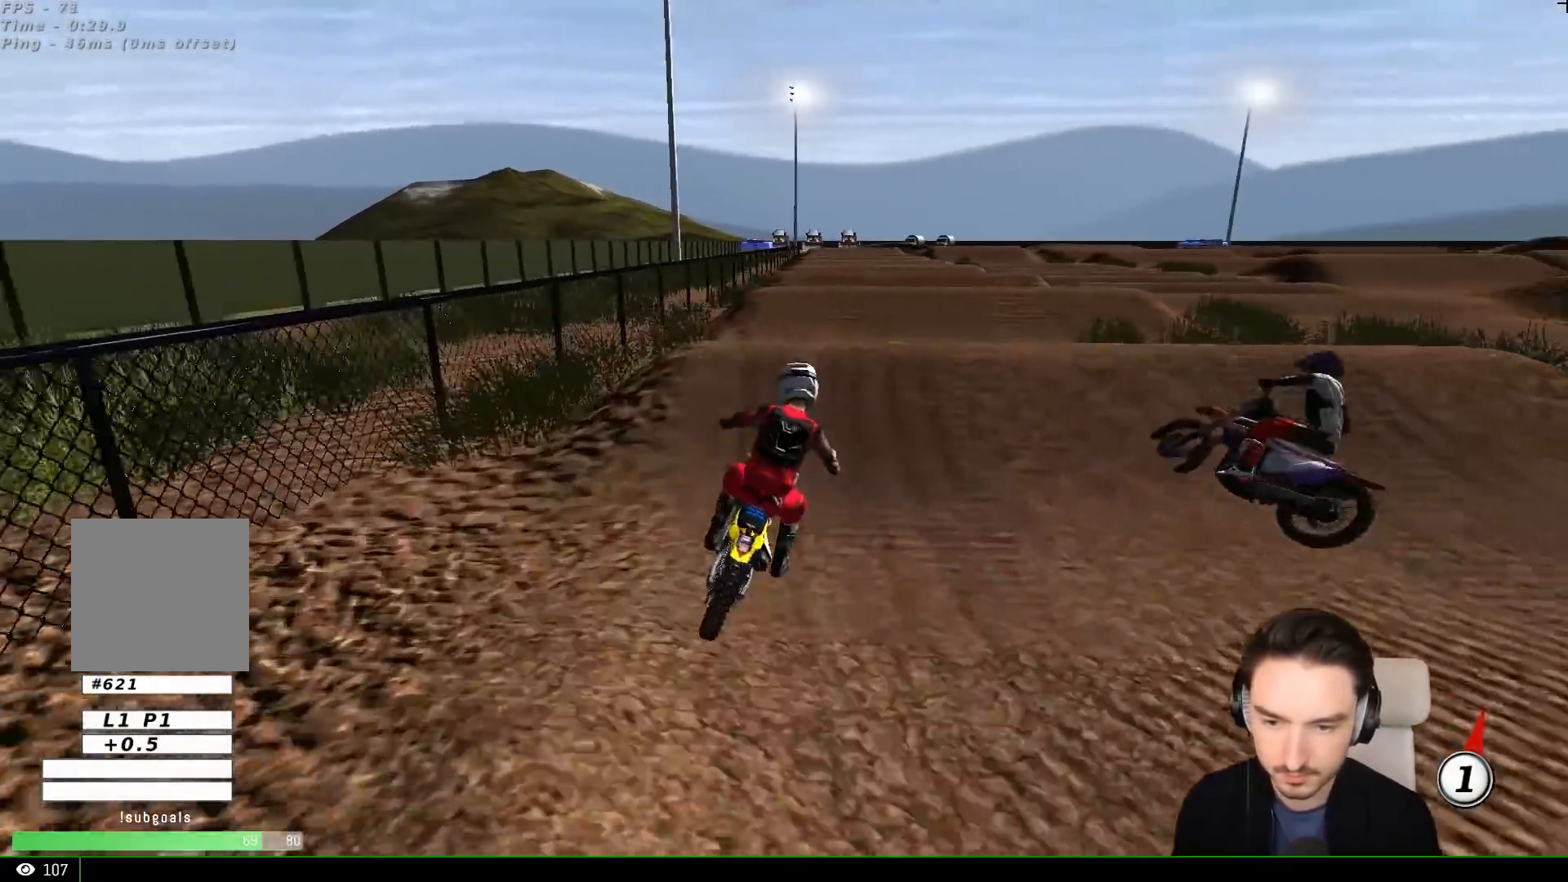
{"dt_ms": 500, "buttons": ["R2"], "left_stick": "center", "events": [[67, "L1", "down"], [100, "left_stick", "down"], [117, "L1", "up"], [150, "B", "down"], [200, "B", "up"], [250, "left_stick", "center"], [283, "B", "down"], [350, "B", "up"]]}
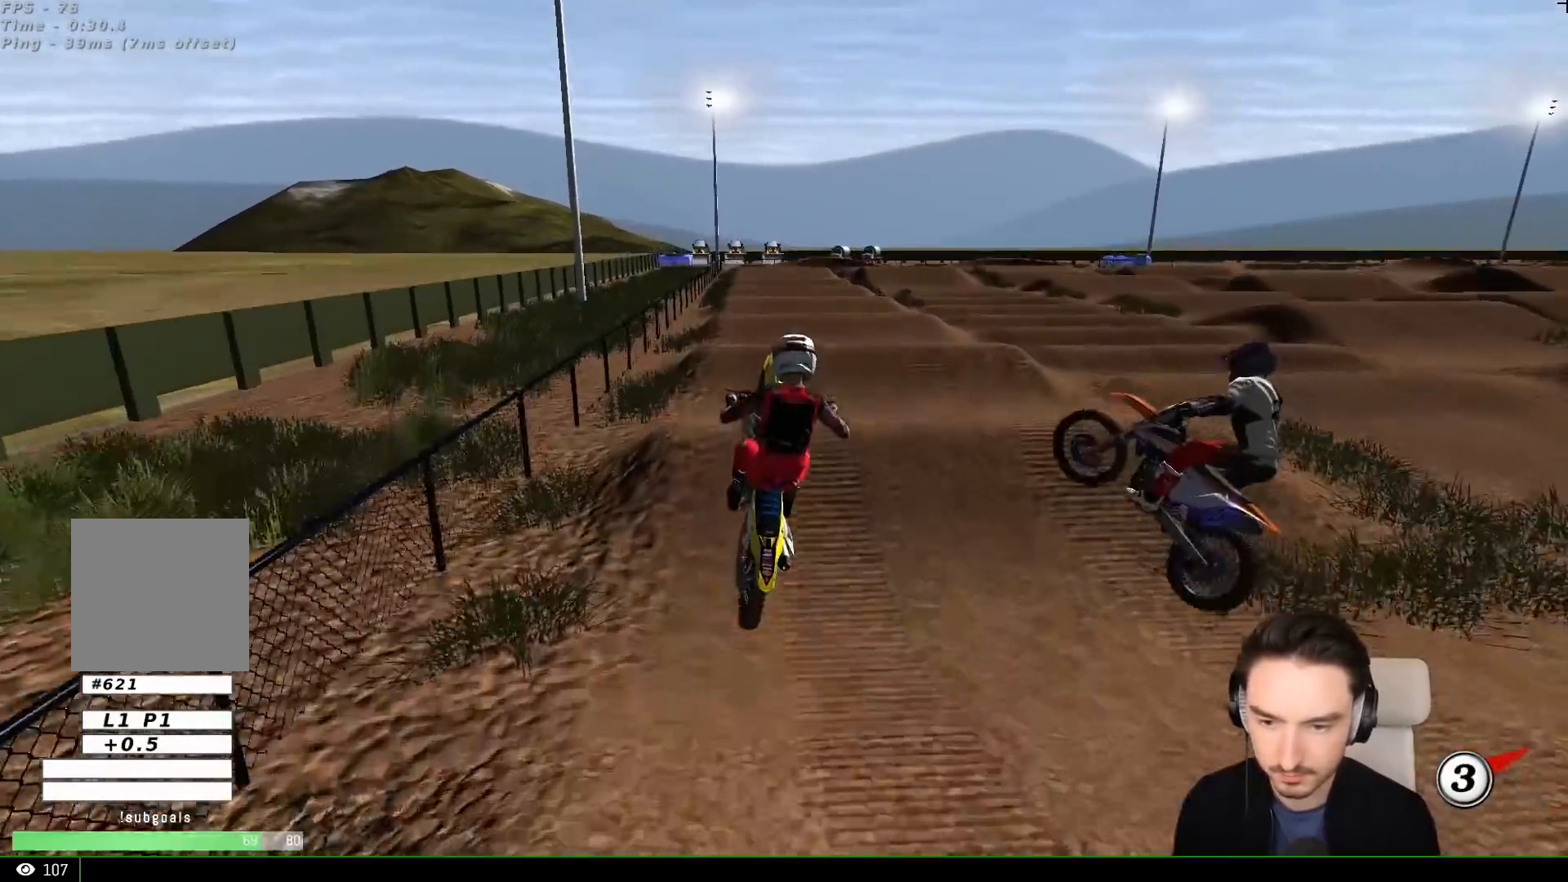
{"dt_ms": 500, "buttons": ["A", "L1"], "left_stick": "up-left", "events": [[117, "R2", "up"], [117, "left_stick", "down-right"], [283, "A", "down"], [317, "left_stick", "up"], [400, "L1", "down"], [450, "left_stick", "up-left"]]}
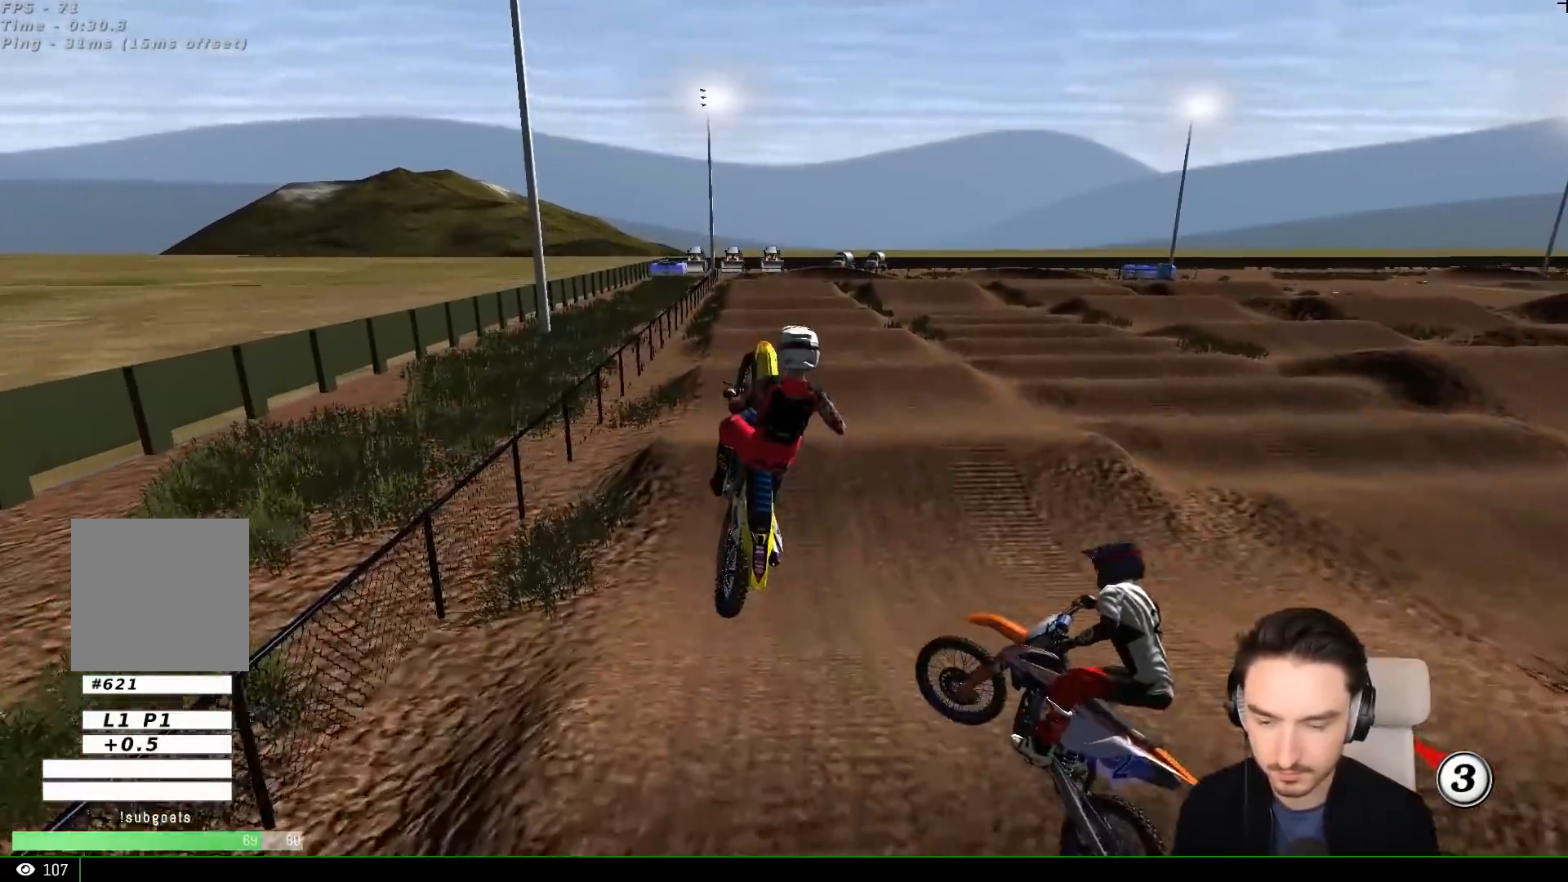
{"dt_ms": 500, "buttons": [], "left_stick": "up-left", "events": [[233, "L1", "up"], [367, "A", "up"]]}
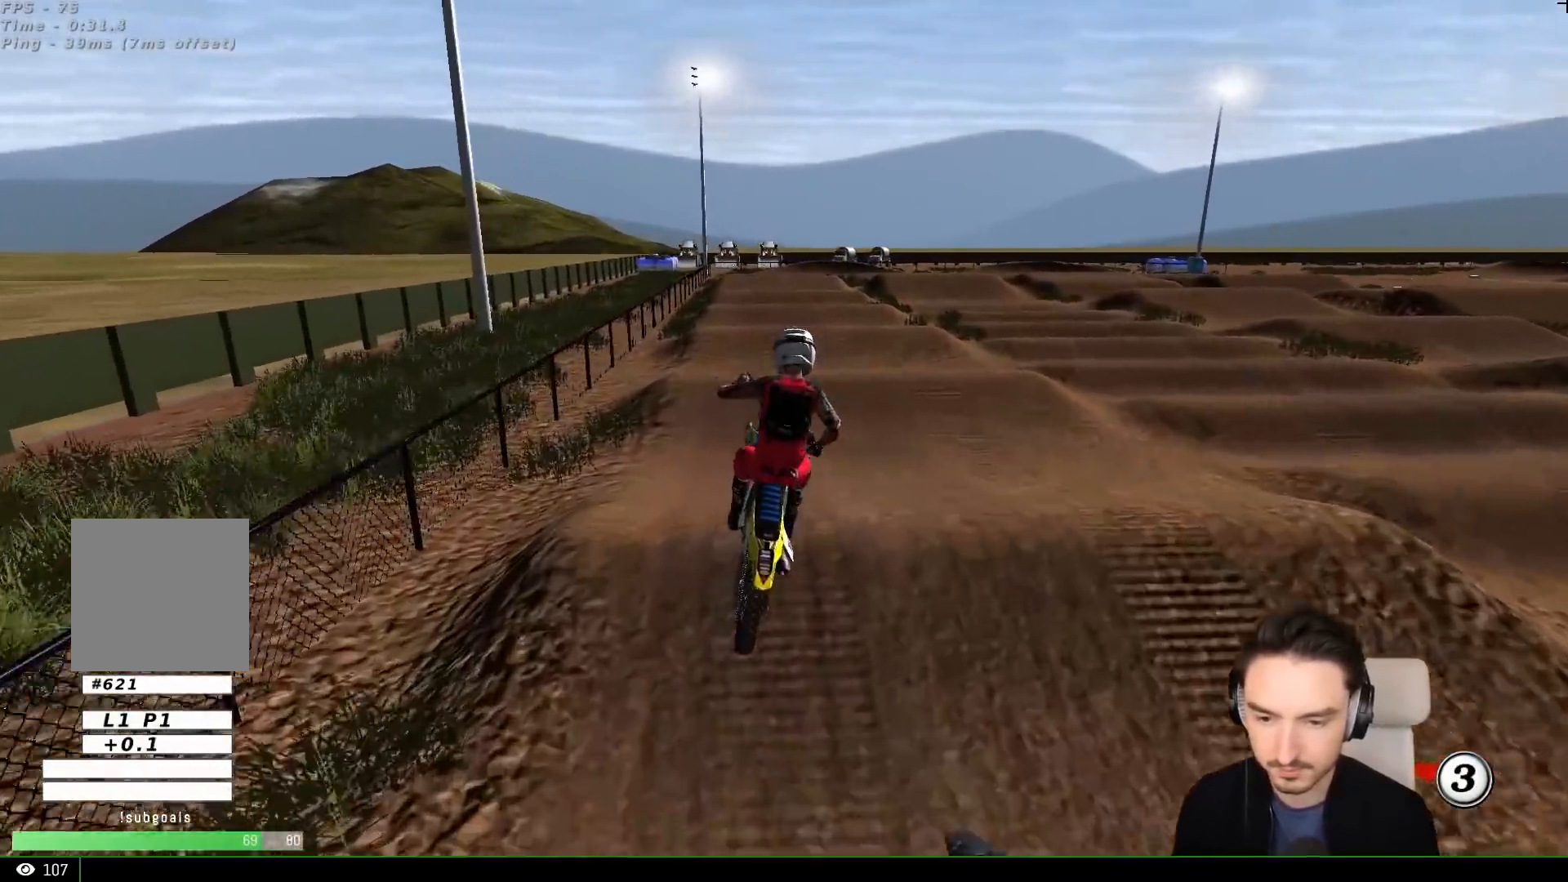
{"dt_ms": 500, "buttons": ["R2"], "left_stick": "center", "events": [[33, "left_stick", "right"], [150, "left_stick", "down-right"], [183, "R2", "down"], [250, "left_stick", "down"], [350, "left_stick", "center"]]}
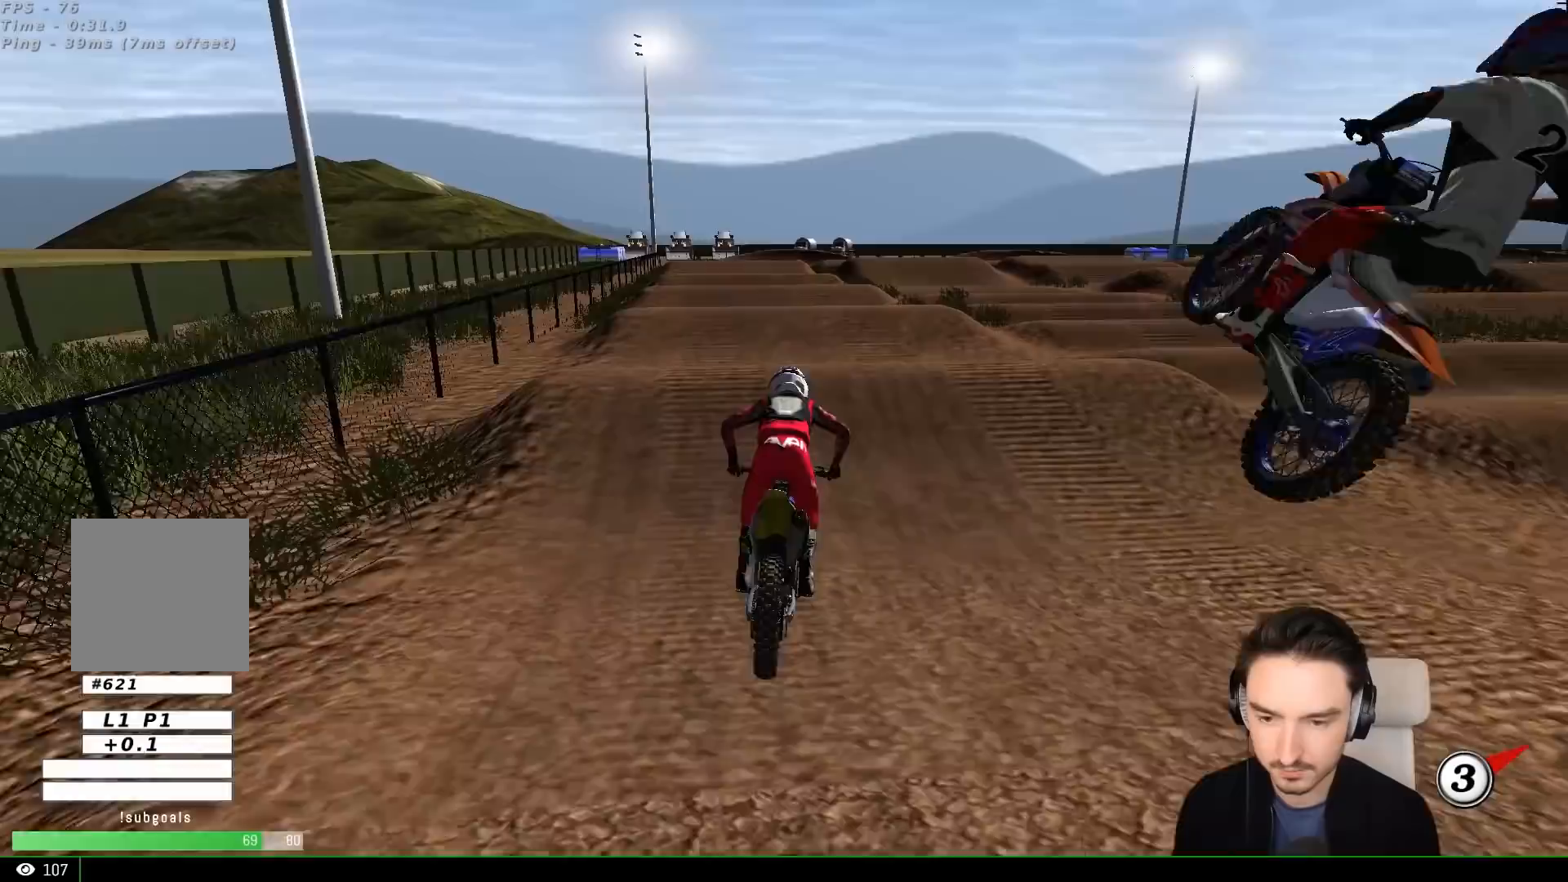
{"dt_ms": 500, "buttons": ["R2"], "left_stick": "down", "events": [[167, "R2", "up"], [167, "left_stick", "left"], [250, "left_stick", "center"], [350, "R2", "down"], [350, "left_stick", "down"]]}
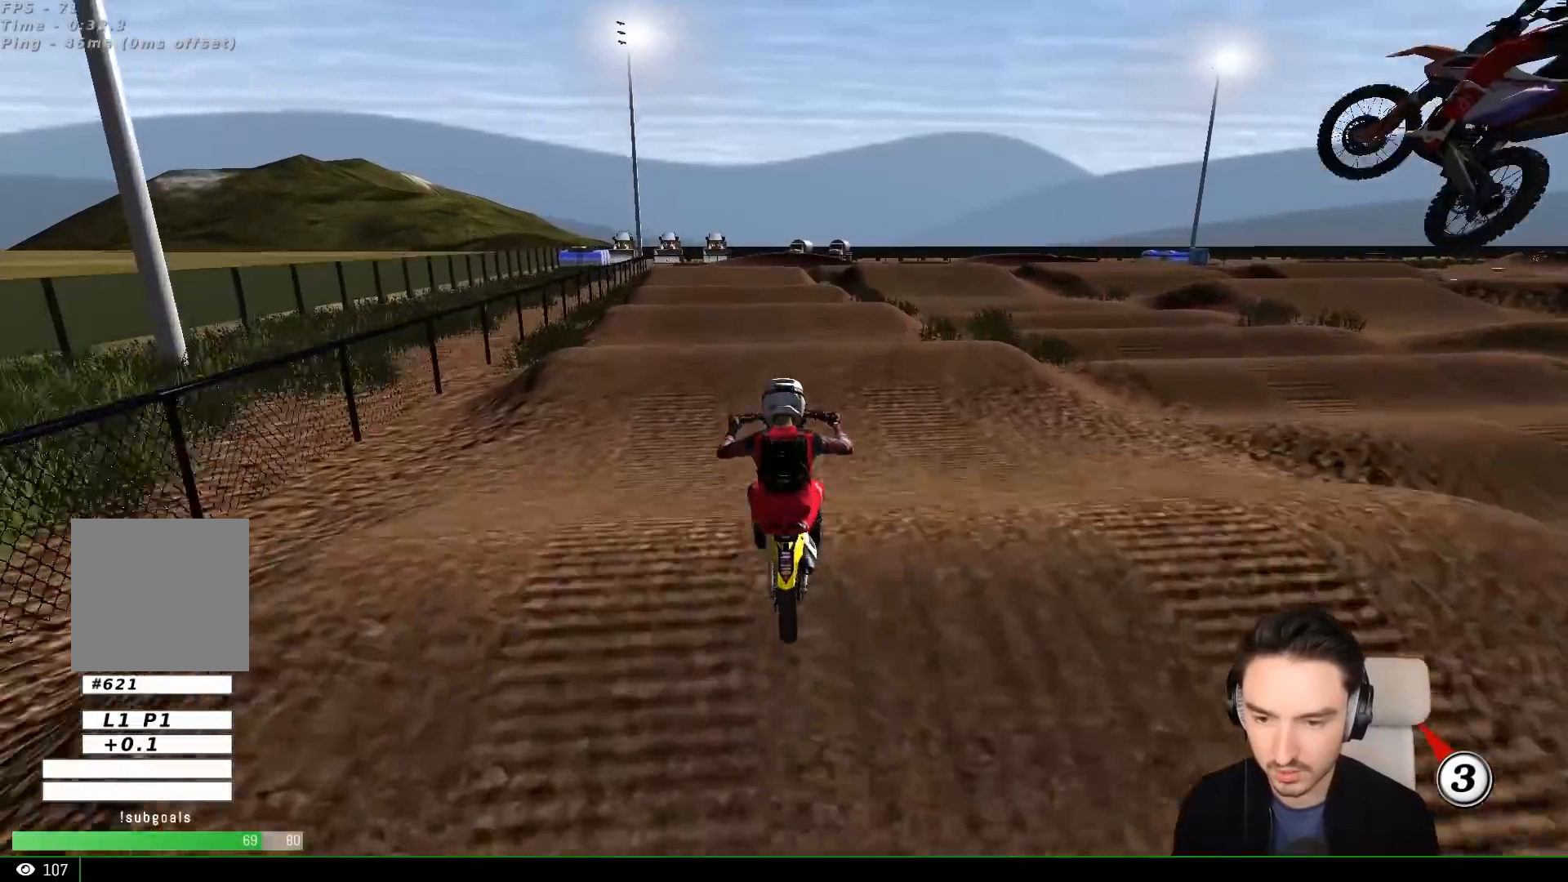
{"dt_ms": 500, "buttons": ["R2"], "left_stick": "down", "events": [[150, "R2", "up"], [450, "R2", "down"]]}
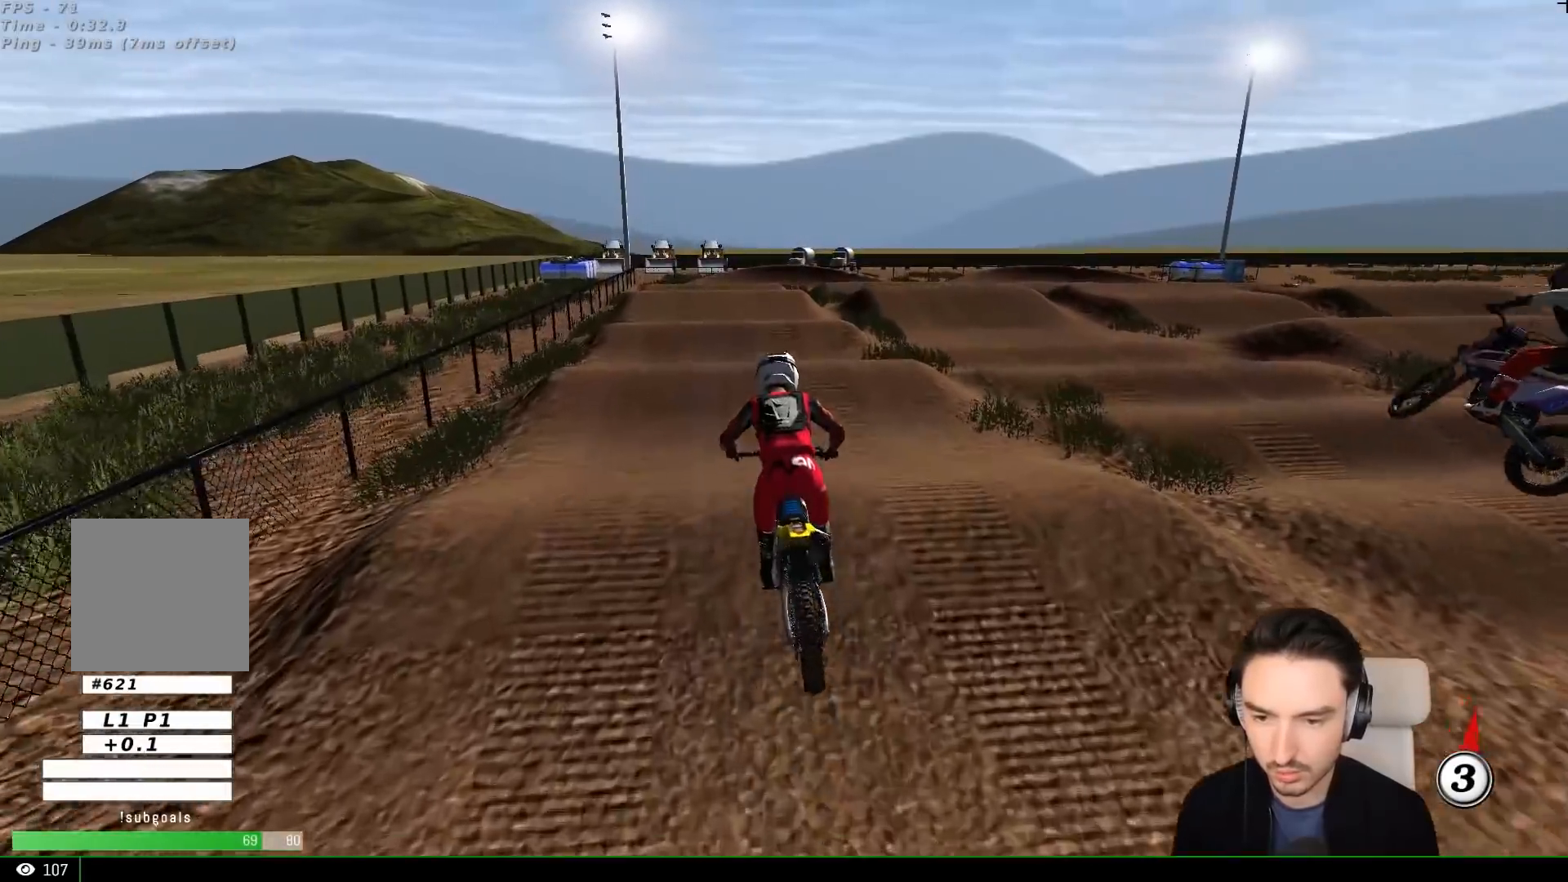
{"dt_ms": 500, "buttons": ["R2"], "left_stick": "center", "events": [[17, "left_stick", "center"], [83, "L1", "down"], [150, "L1", "up"]]}
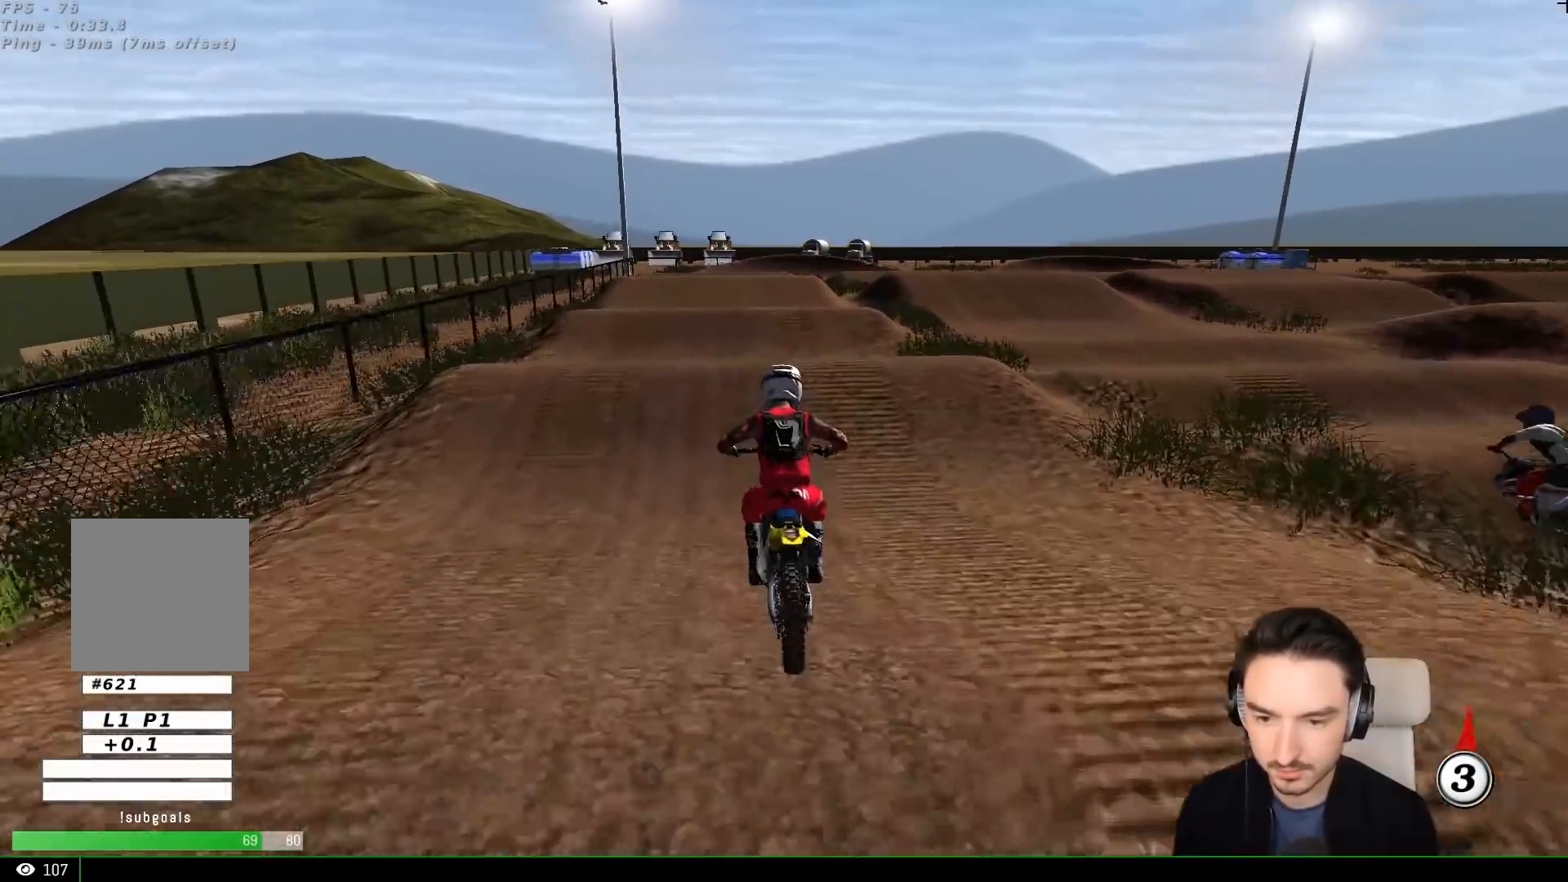
{"dt_ms": 500, "buttons": ["R2"], "left_stick": "down", "events": [[83, "L1", "down"], [150, "left_stick", "left"], [333, "left_stick", "down"], [433, "L1", "up"]]}
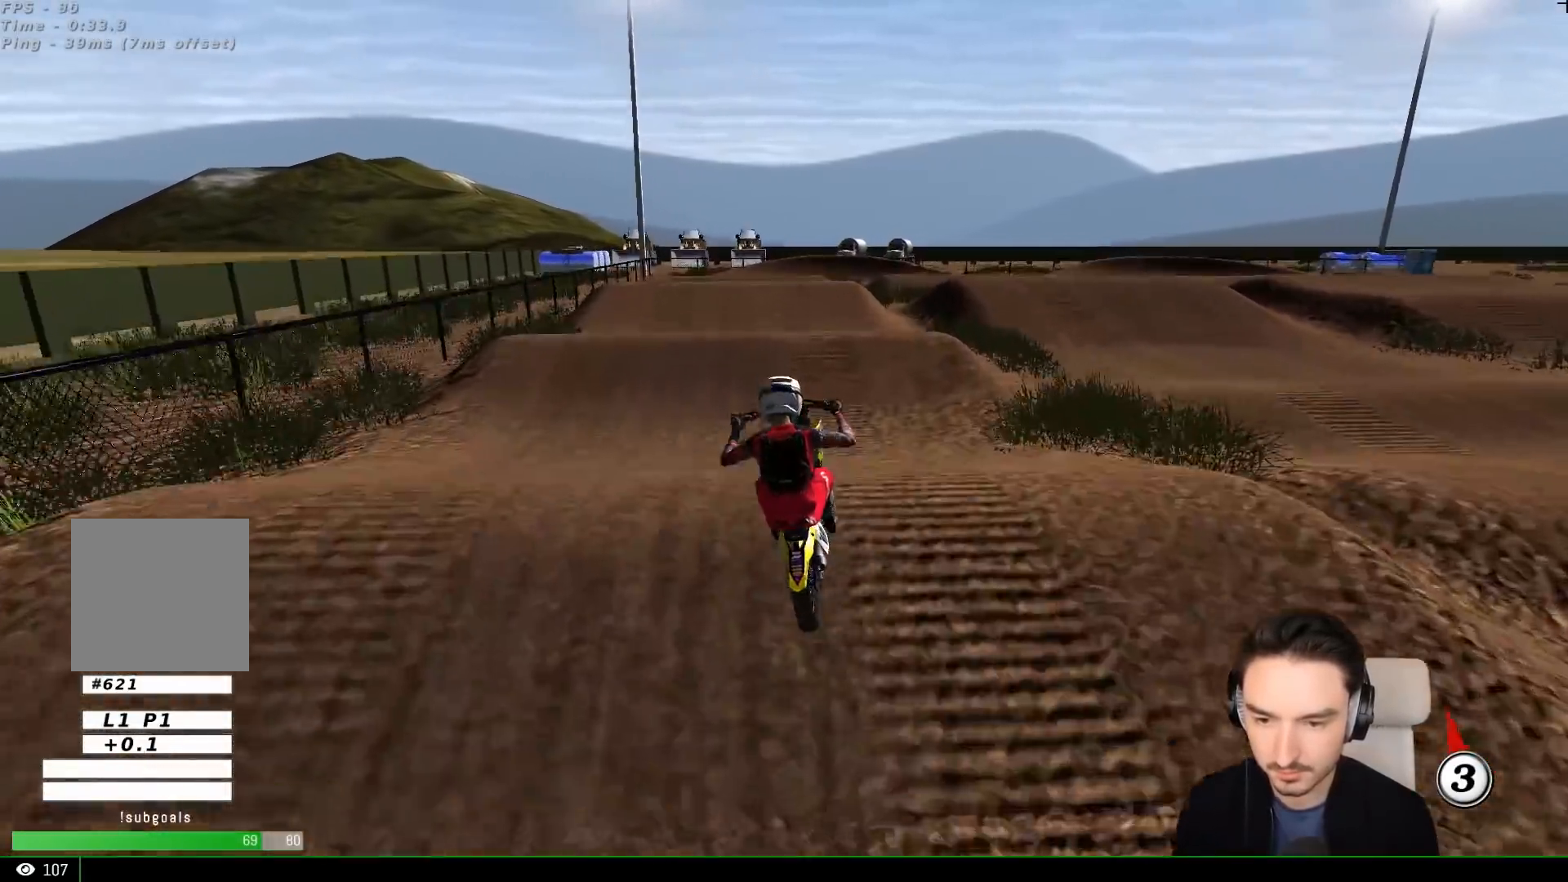
{"dt_ms": 500, "buttons": ["R2"], "left_stick": "down-left", "events": [[17, "left_stick", "center"], [250, "R2", "up"], [317, "R2", "down"], [417, "left_stick", "down-left"]]}
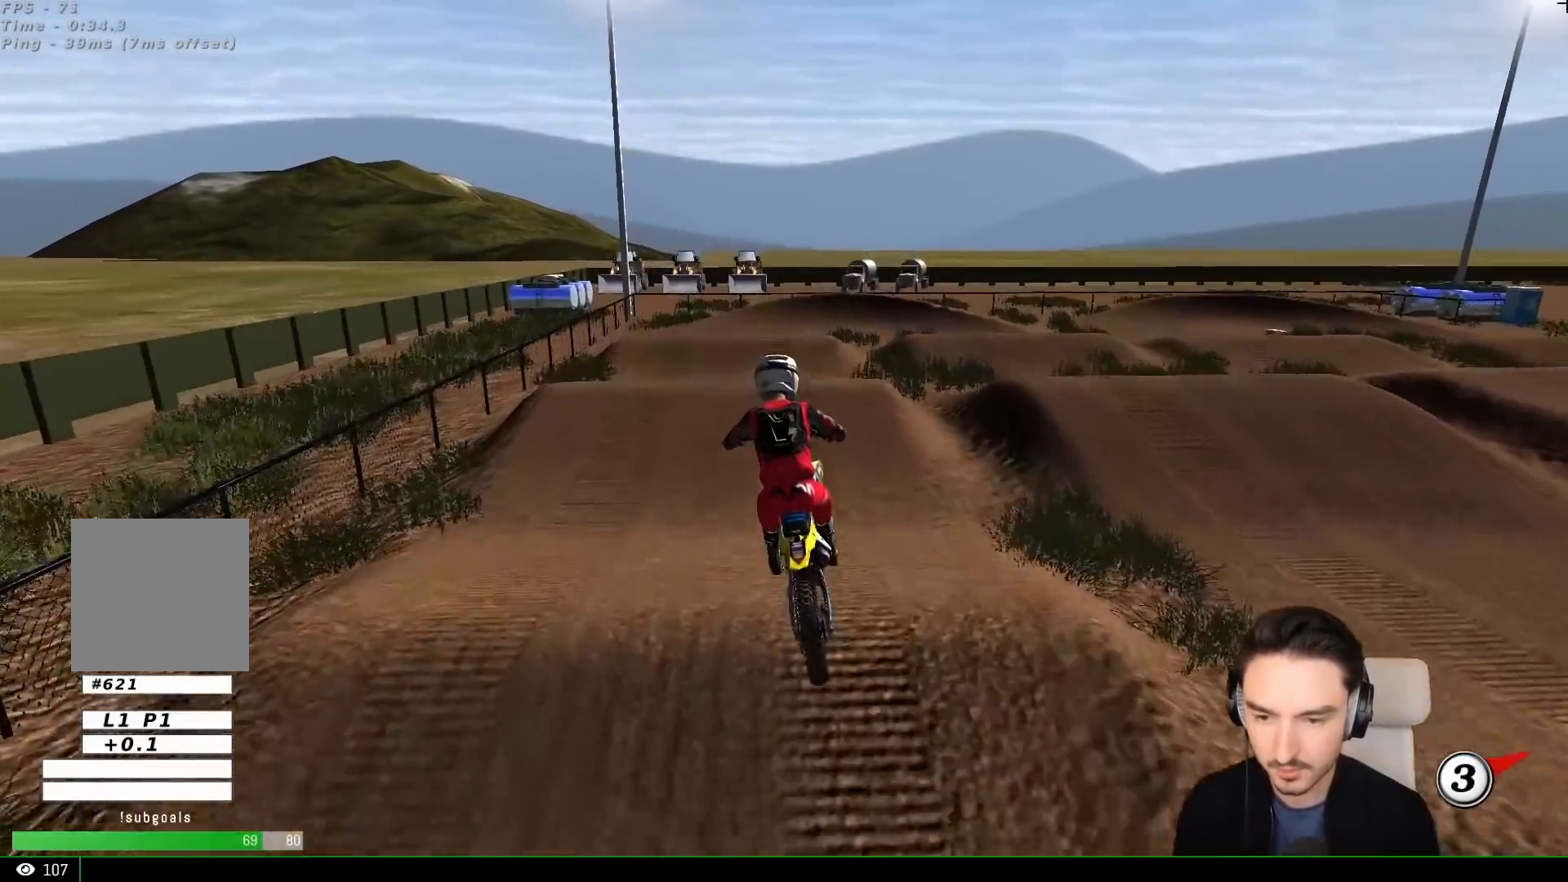
{"dt_ms": 500, "buttons": ["A"], "left_stick": "center", "events": [[17, "left_stick", "down"], [283, "R2", "up"], [483, "left_stick", "center"], [500, "A", "down"]]}
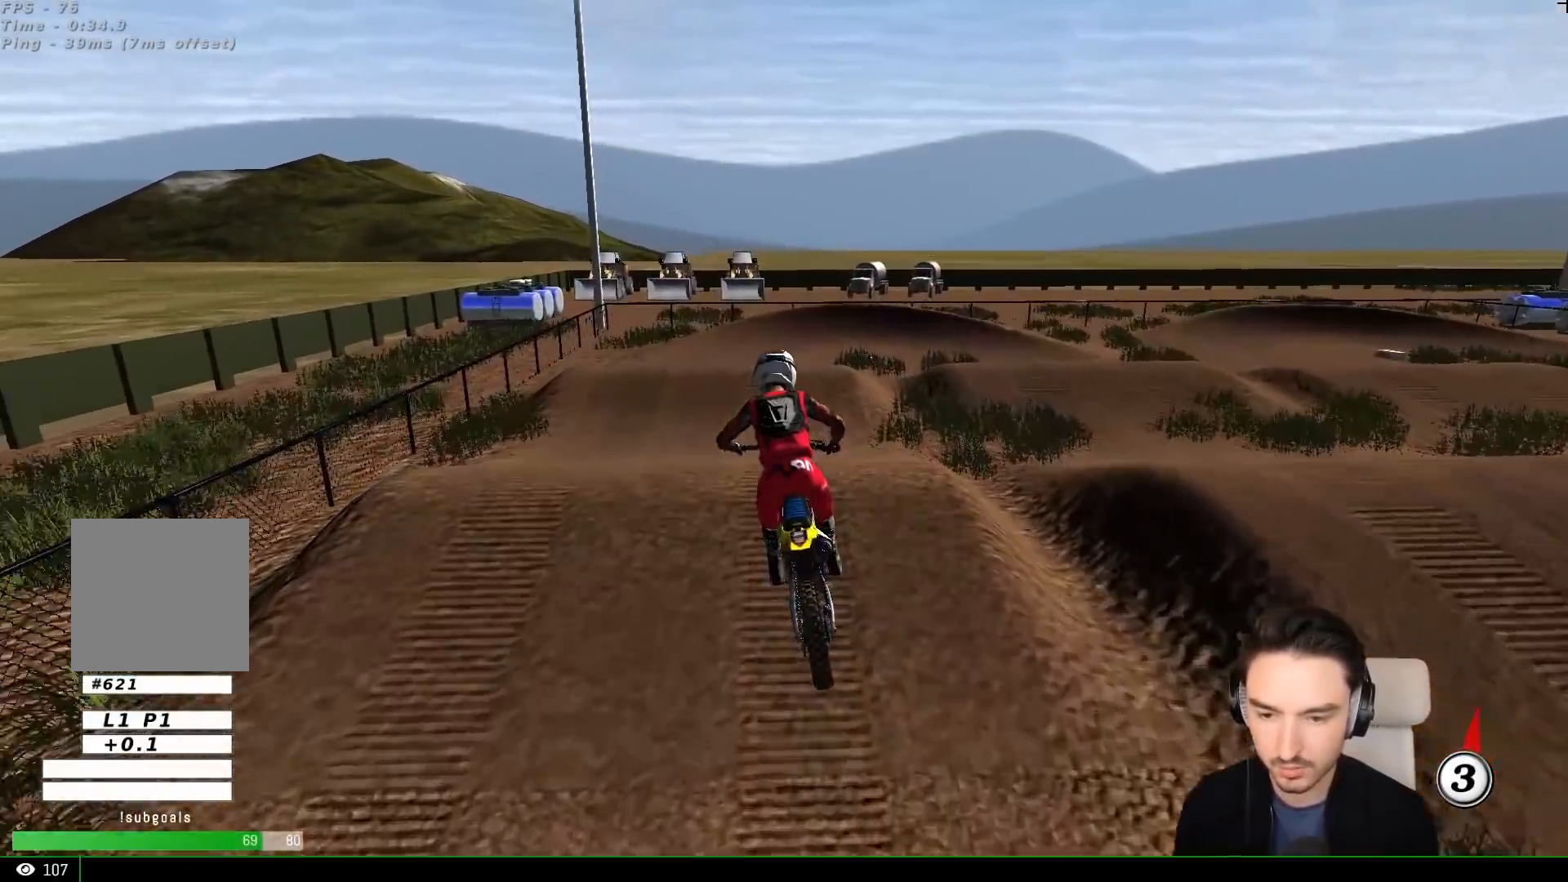
{"dt_ms": 500, "buttons": ["R2"], "left_stick": "down", "events": [[133, "A", "up"], [433, "left_stick", "down"], [483, "R2", "down"]]}
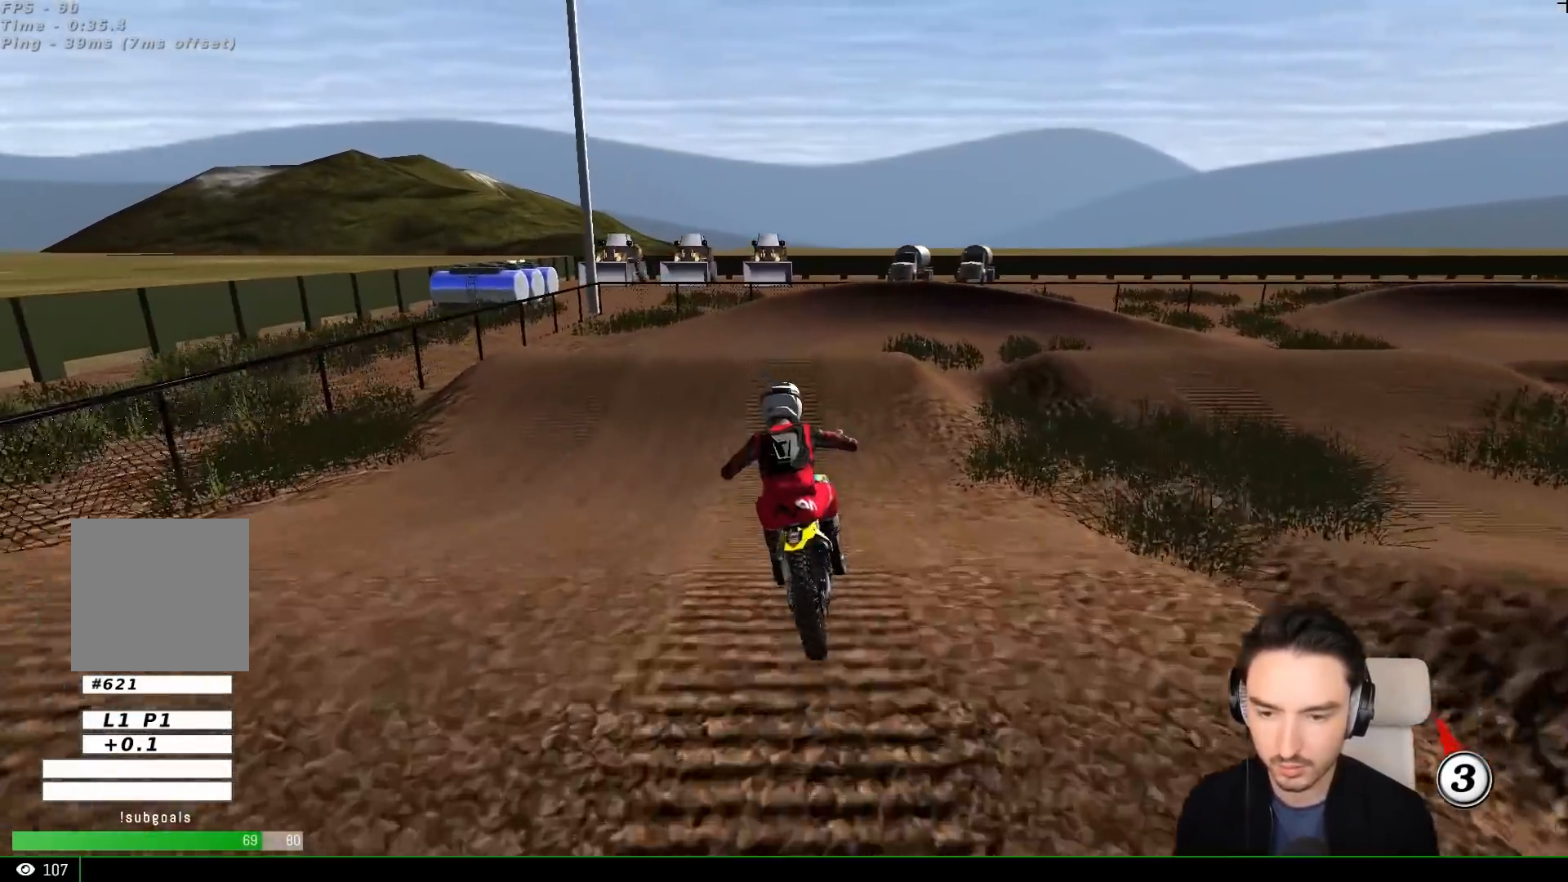
{"dt_ms": 500, "buttons": ["X"], "left_stick": "center", "events": [[217, "left_stick", "center"], [417, "R2", "up"], [450, "X", "down"]]}
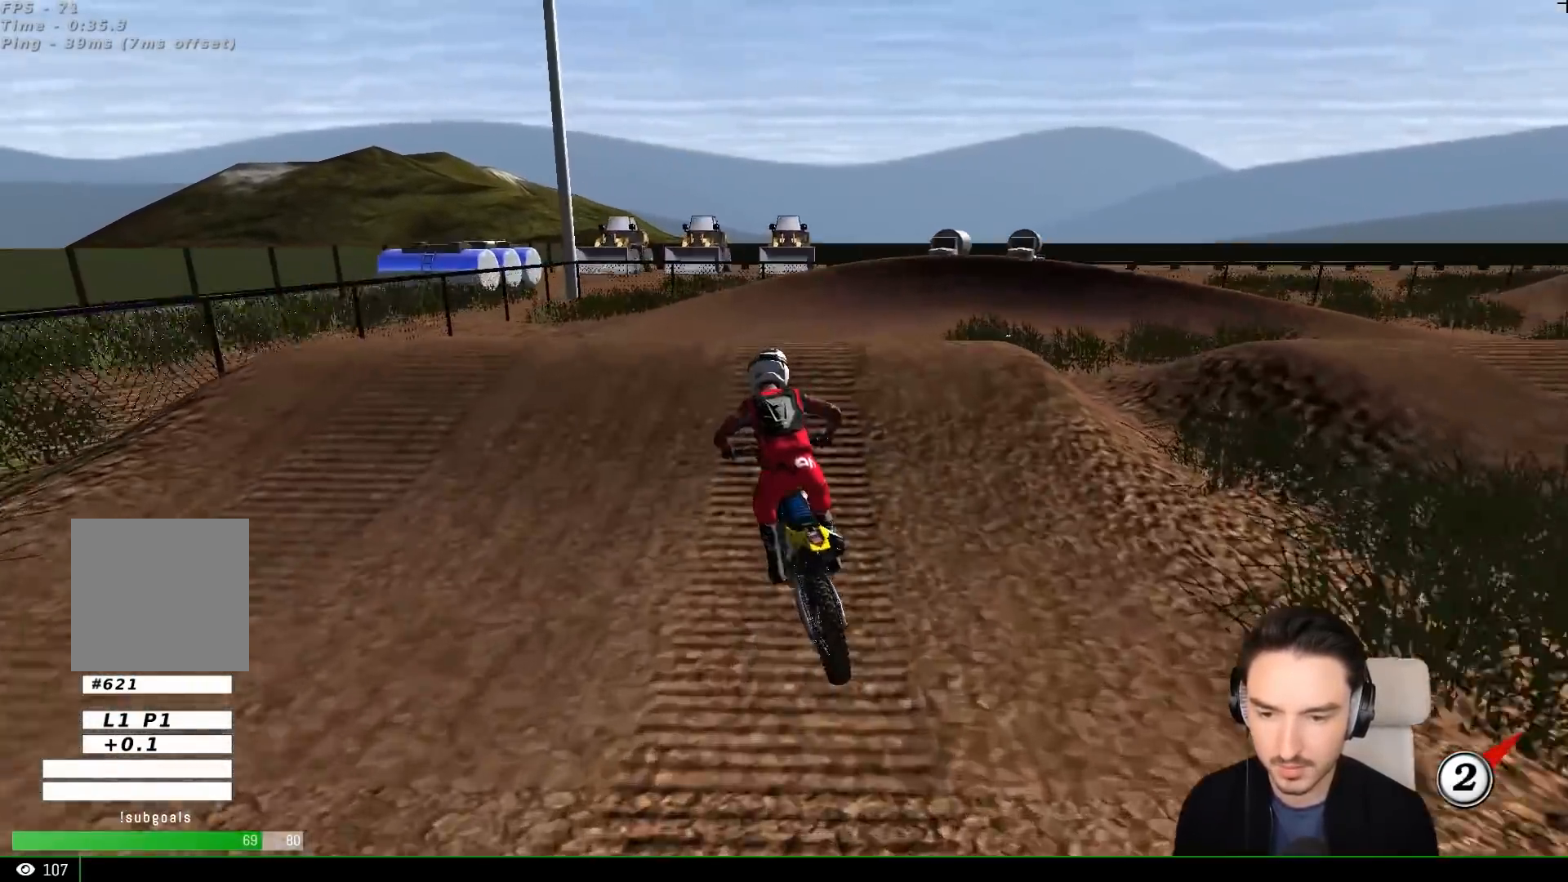
{"dt_ms": 500, "buttons": ["R2"], "left_stick": "down", "events": [[17, "left_stick", "right"], [50, "X", "up"], [117, "X", "down"], [200, "X", "up"], [200, "left_stick", "down"], [400, "R2", "down"]]}
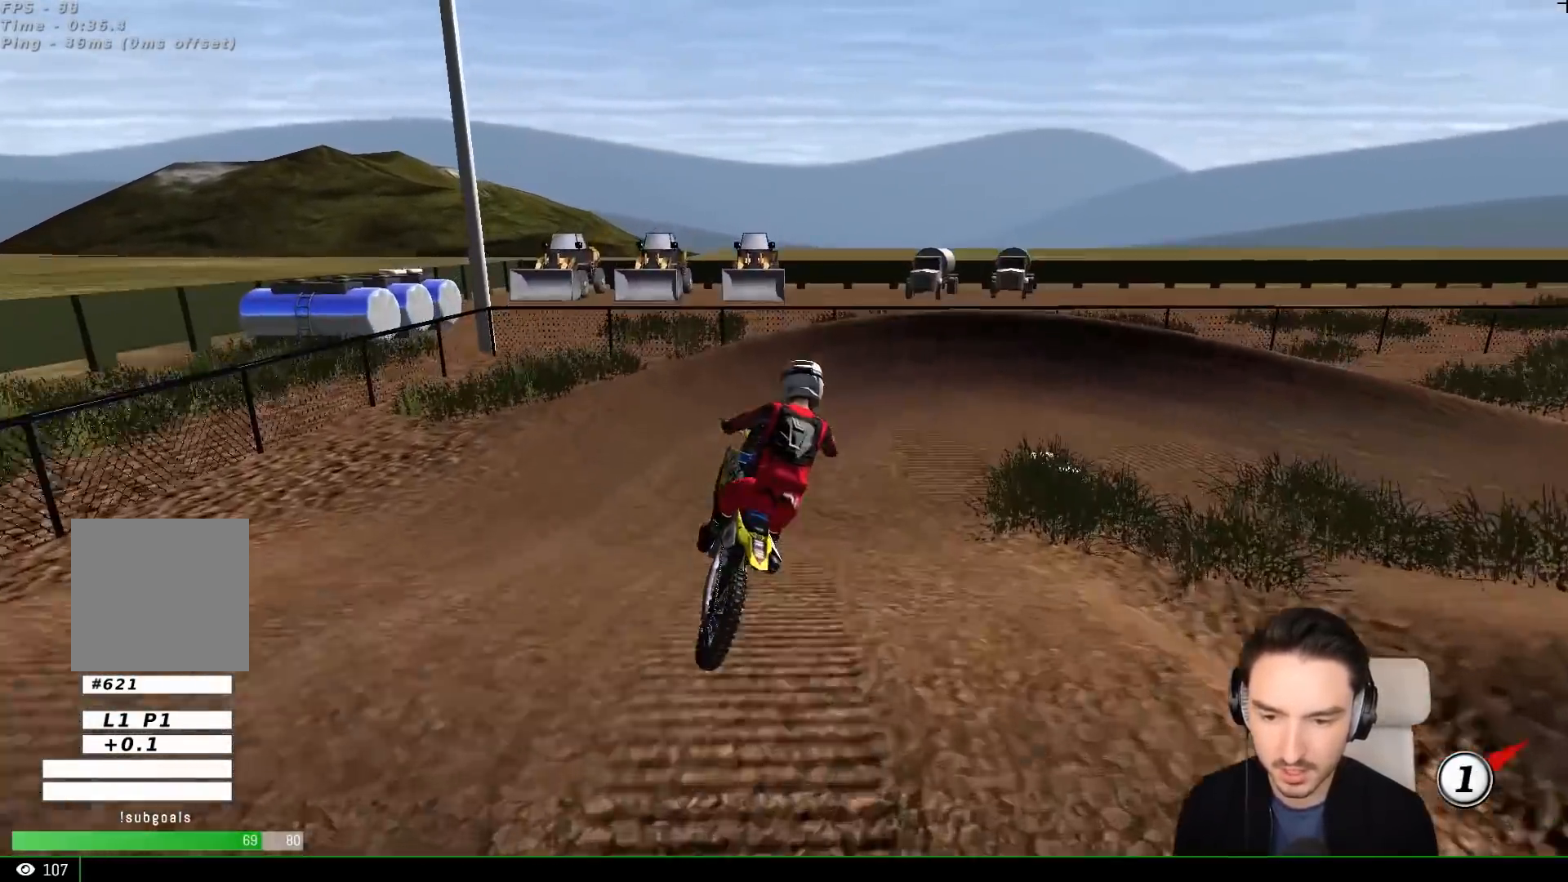
{"dt_ms": 500, "buttons": [], "left_stick": "down", "events": [[183, "R2", "up"], [300, "R2", "down"], [483, "R2", "up"]]}
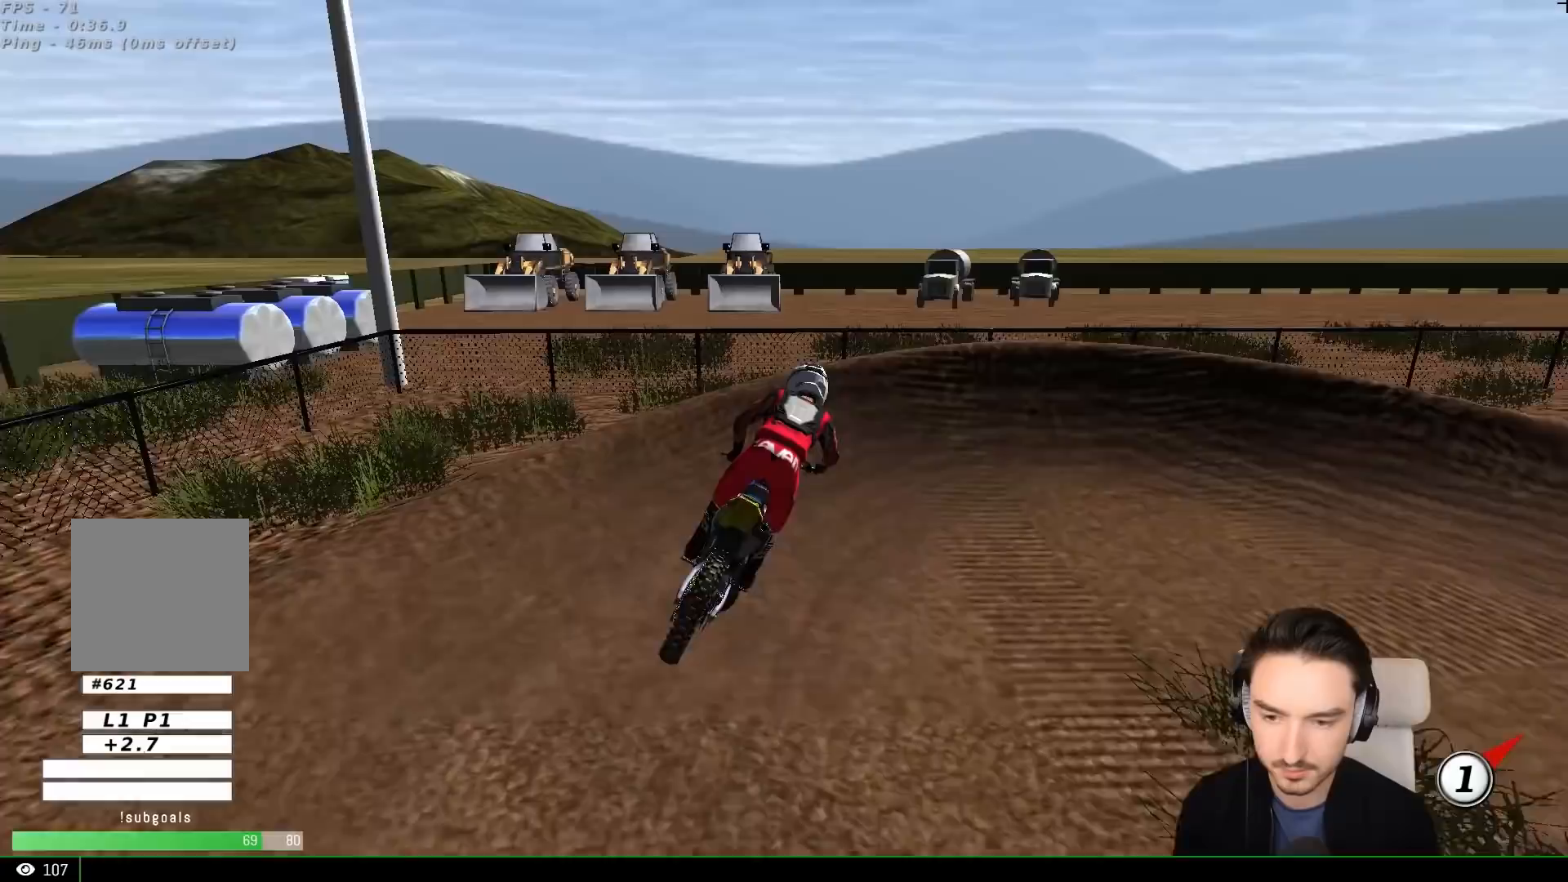
{"dt_ms": 500, "buttons": ["A", "X", "L2"], "left_stick": "right", "events": [[50, "left_stick", "center"], [400, "A", "down"], [400, "X", "down"], [400, "left_stick", "right"], [450, "L2", "down"]]}
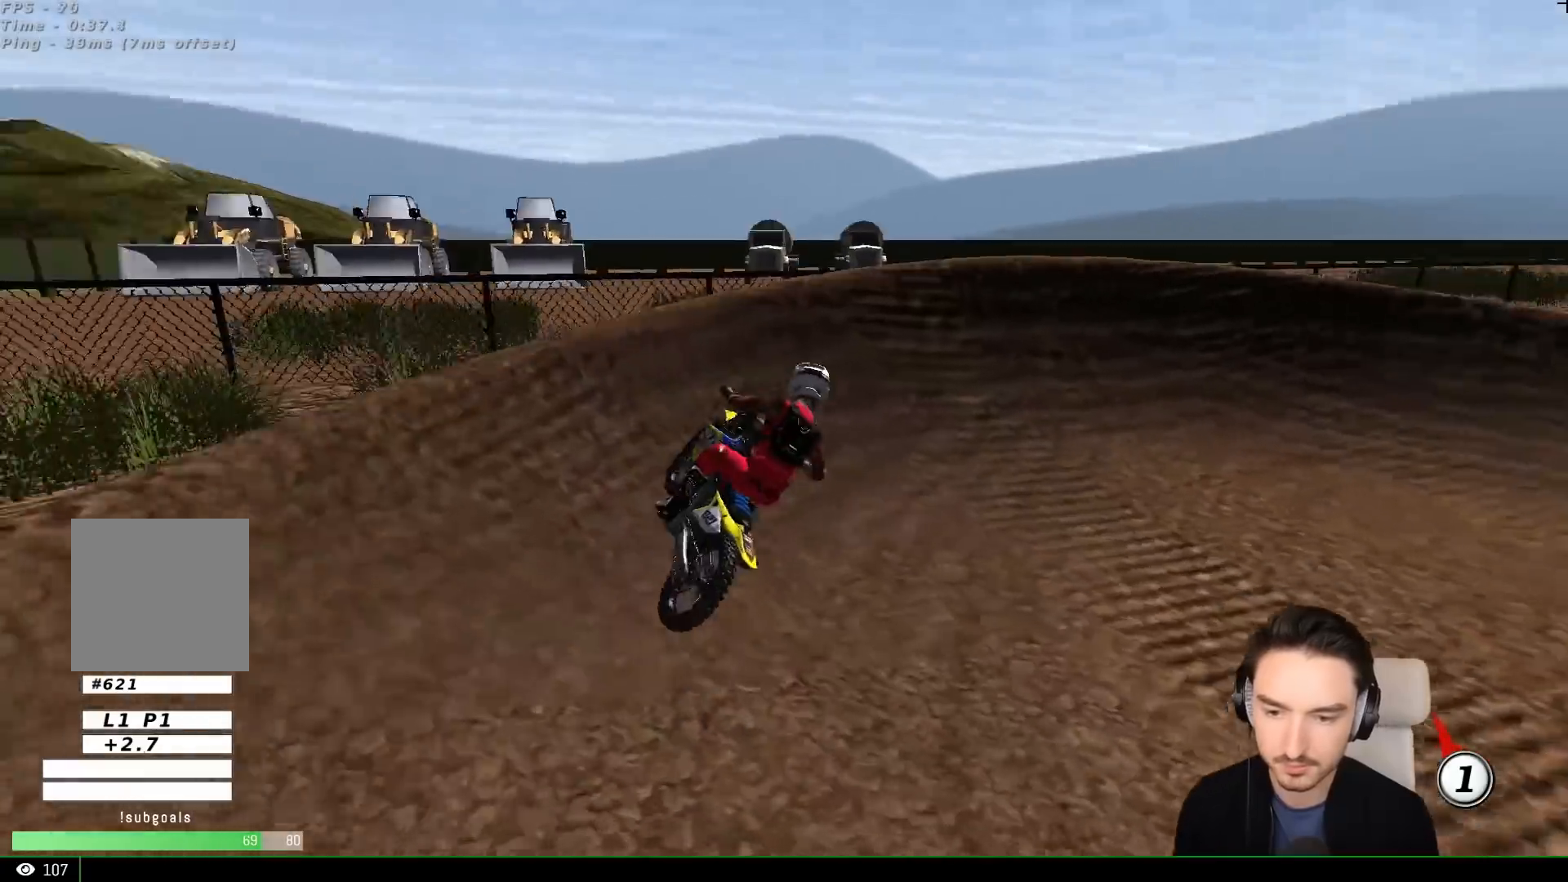
{"dt_ms": 1000, "buttons": ["R2"], "left_stick": "down-left"}
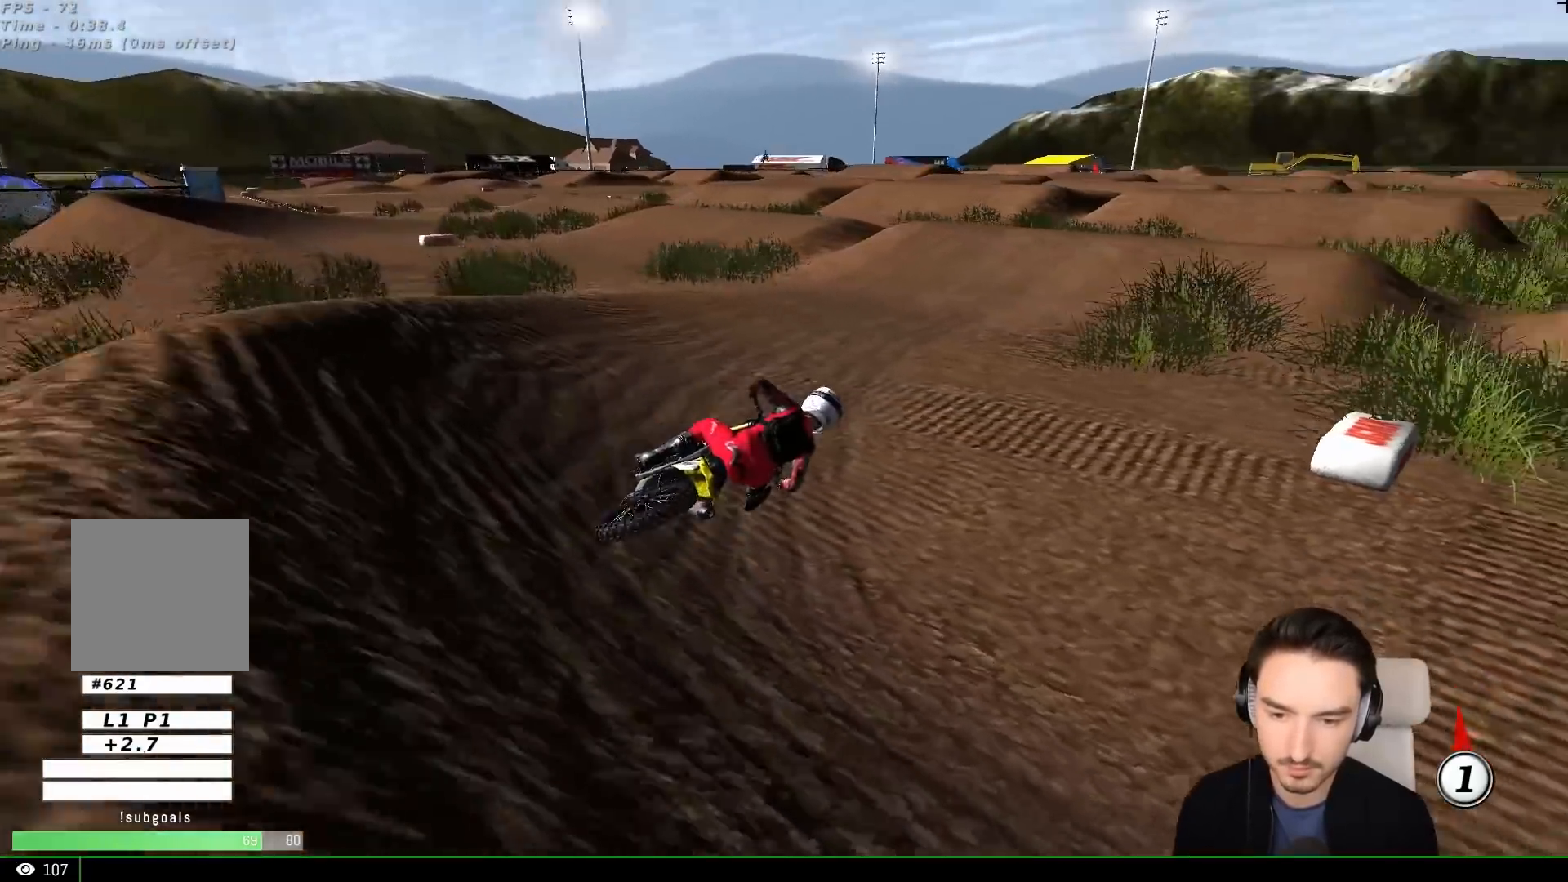
{"dt_ms": 500, "buttons": ["B", "L1", "R2"], "left_stick": "left", "events": [[250, "left_stick", "center"], [367, "left_stick", "down-left"], [450, "left_stick", "left"], [467, "B", "down"], [483, "L1", "down"]]}
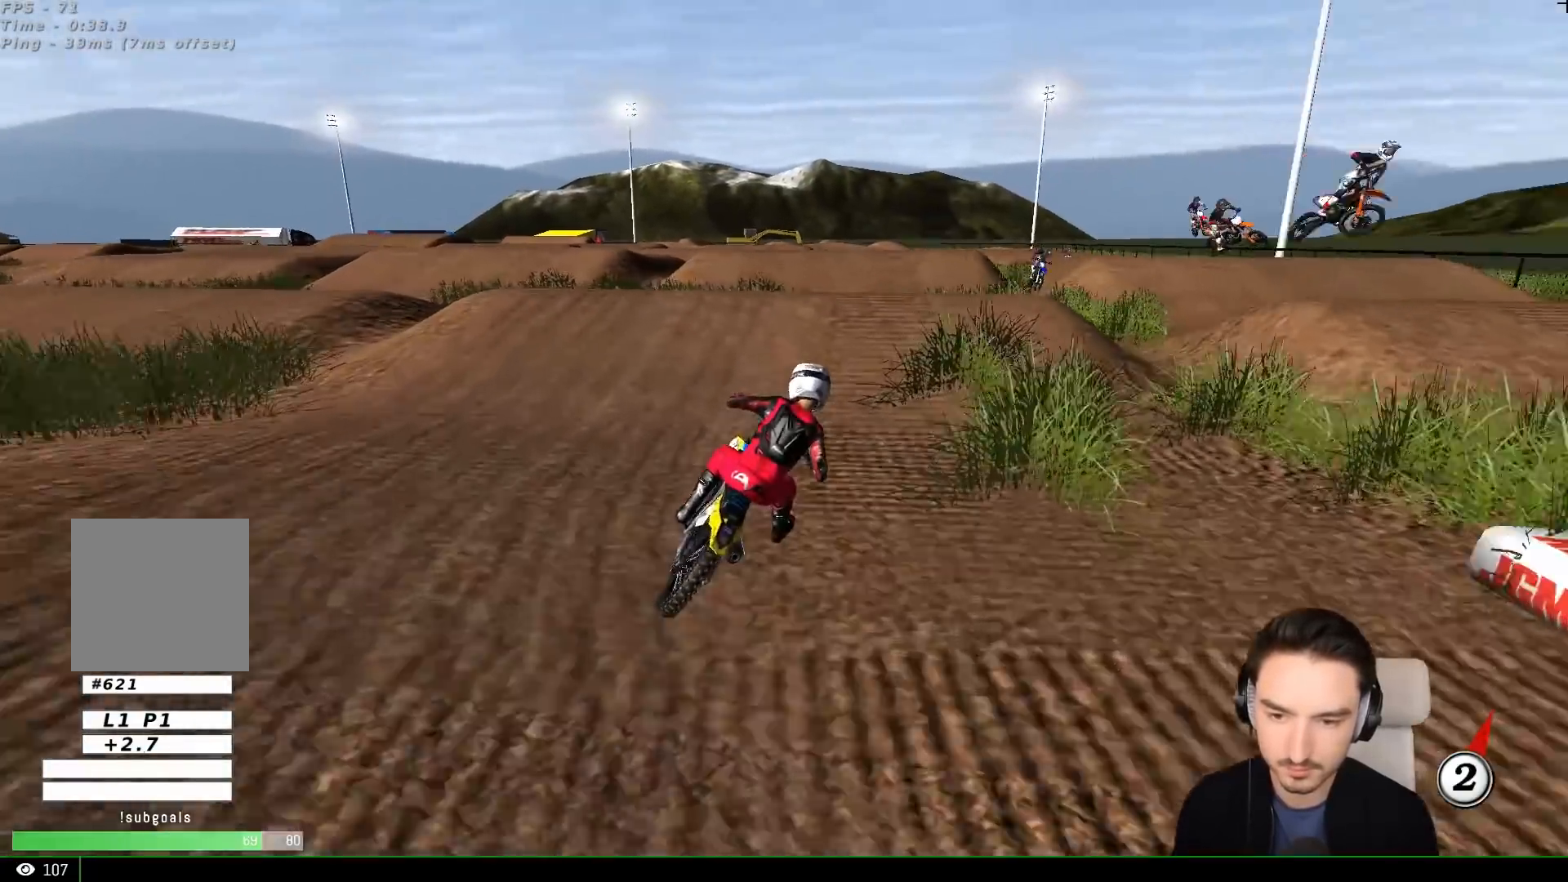
{"dt_ms": 500, "buttons": ["R2"], "left_stick": "down", "events": [[50, "B", "up"], [150, "L1", "up"], [183, "left_stick", "center"], [350, "left_stick", "down"]]}
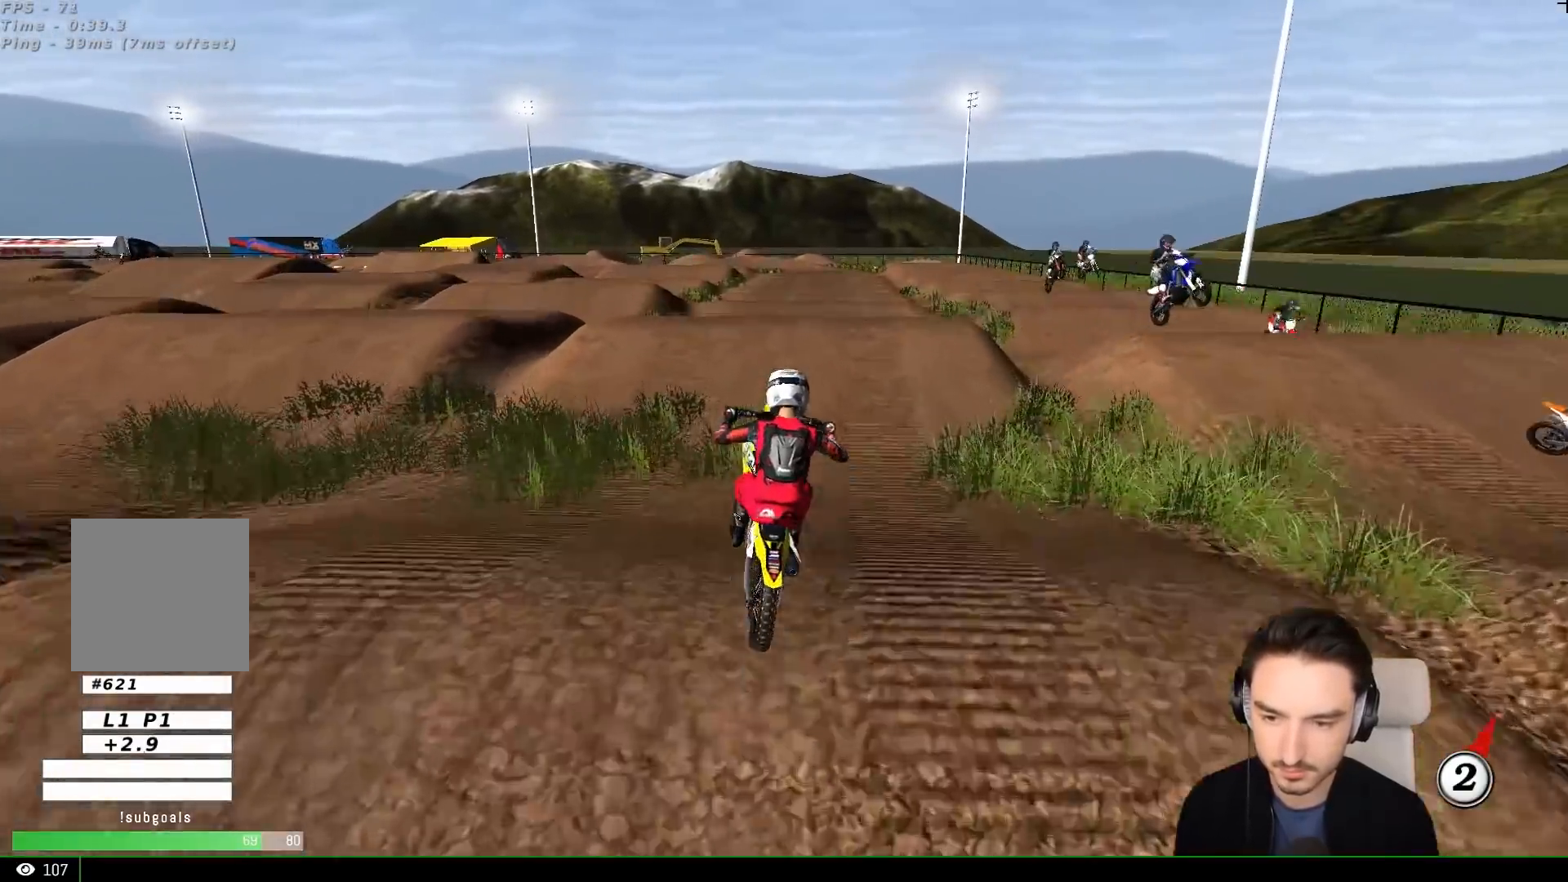
{"dt_ms": 500, "buttons": [], "left_stick": "down", "events": [[183, "R2", "up"]]}
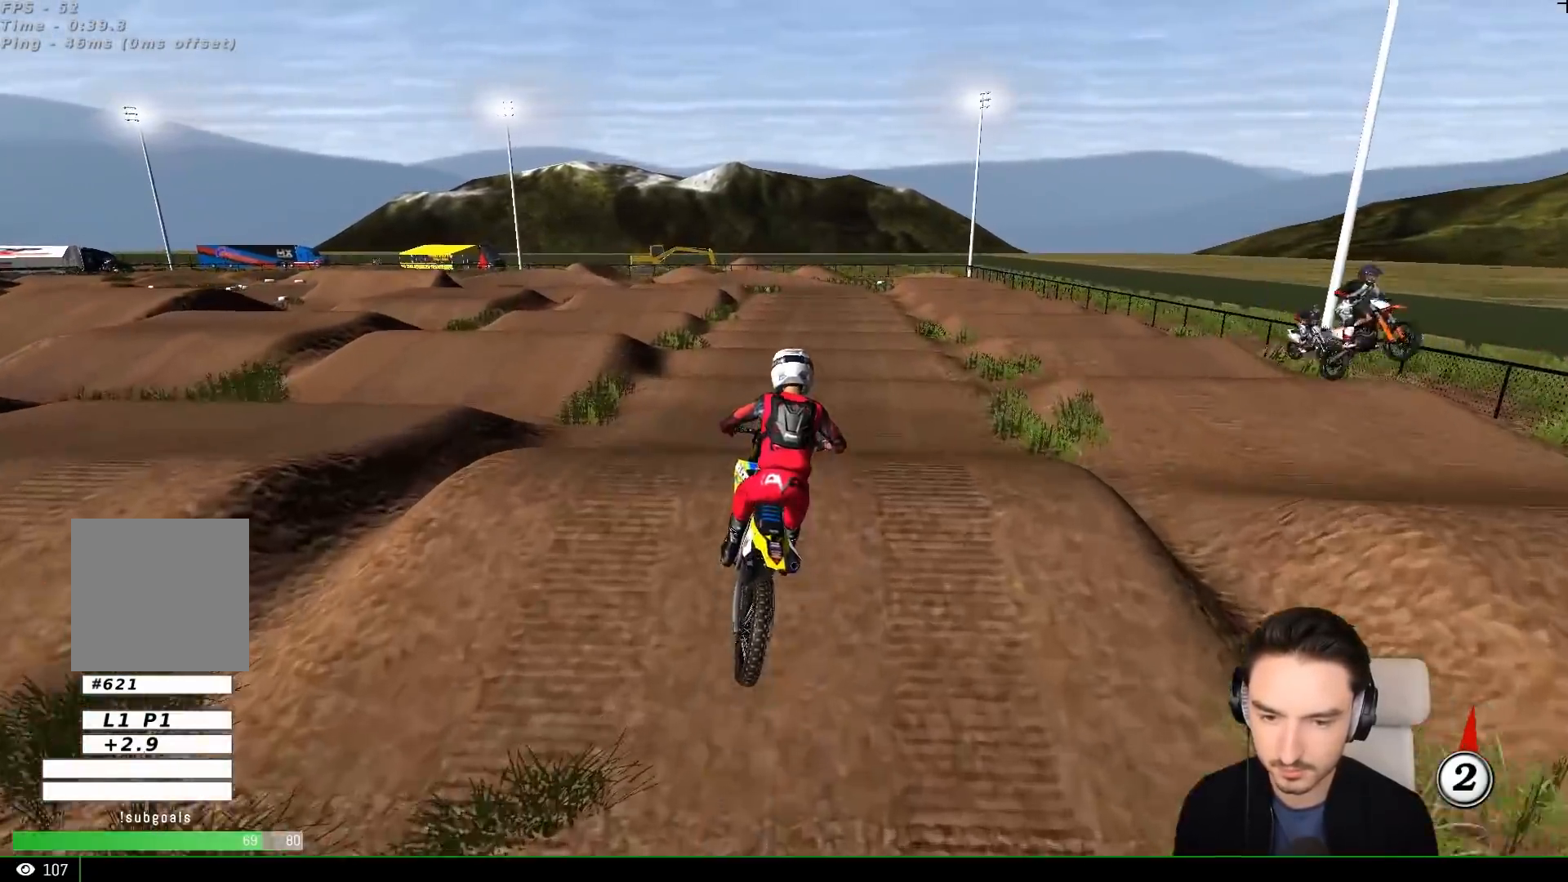
{"dt_ms": 500, "buttons": ["R2"], "left_stick": "center", "events": [[17, "left_stick", "center"], [150, "left_stick", "down-left"], [450, "R2", "down"], [450, "left_stick", "center"]]}
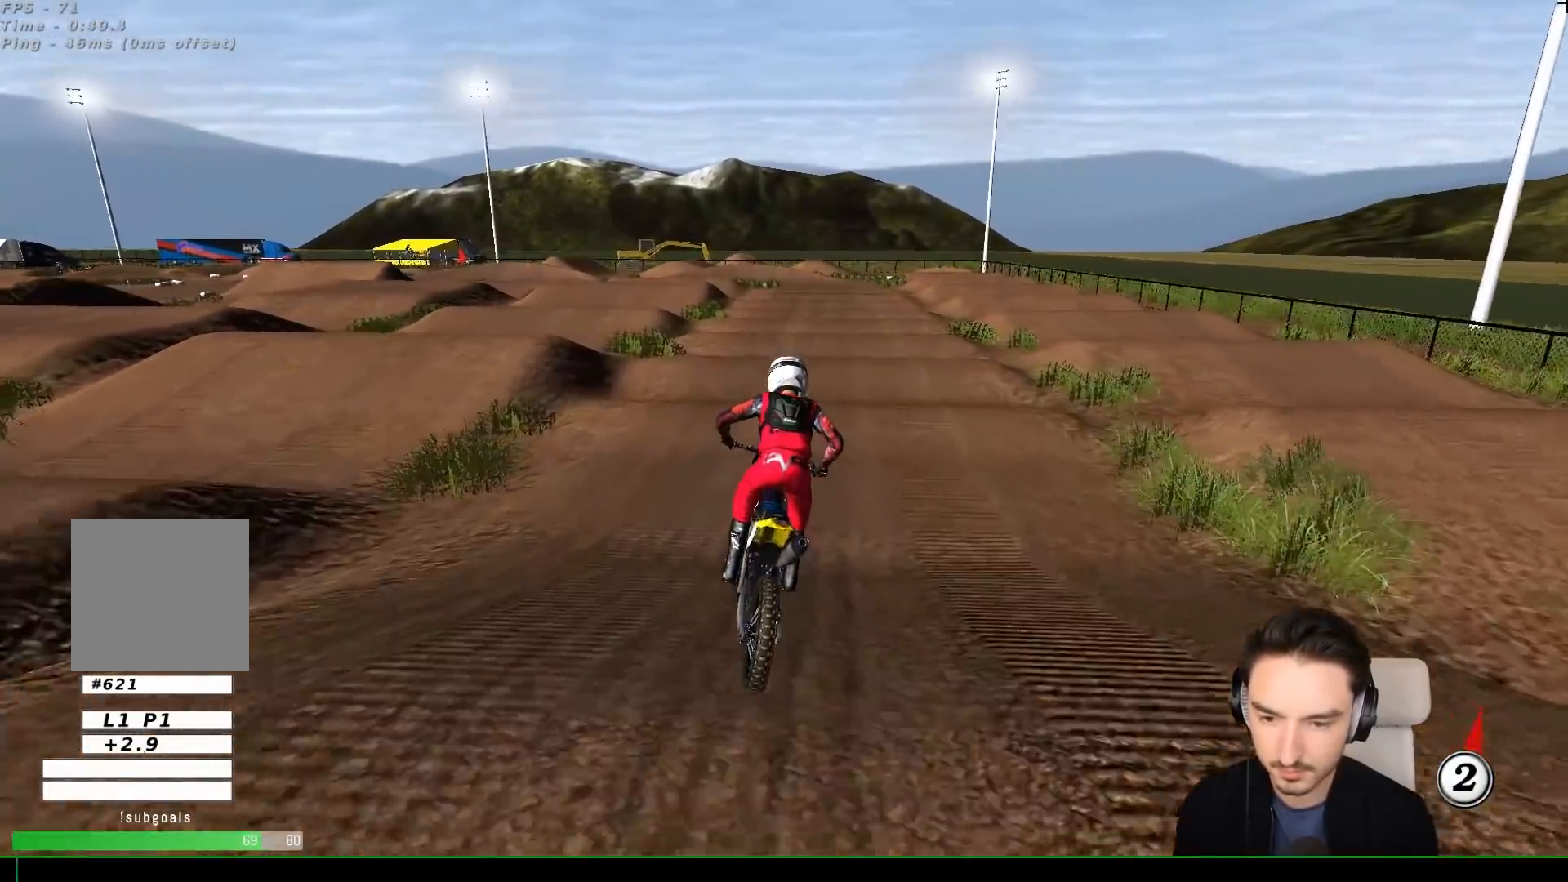
{"dt_ms": 500, "buttons": ["X", "R2"], "left_stick": "center", "events": [[467, "X", "down"]]}
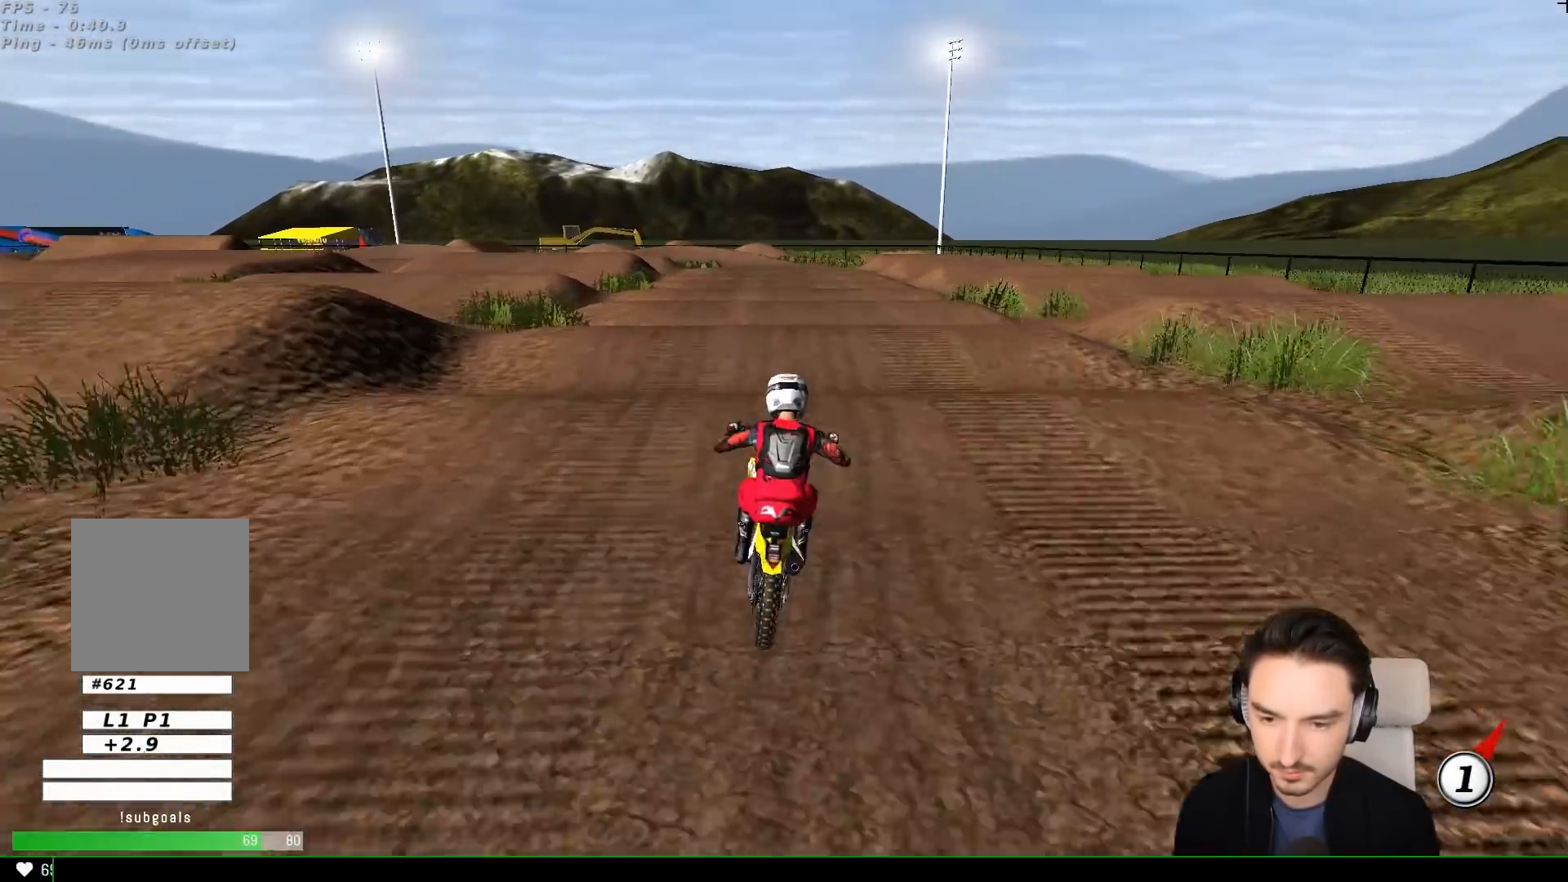
{"dt_ms": 500, "buttons": ["R2"], "left_stick": "down", "events": [[117, "X", "up"], [117, "left_stick", "down"]]}
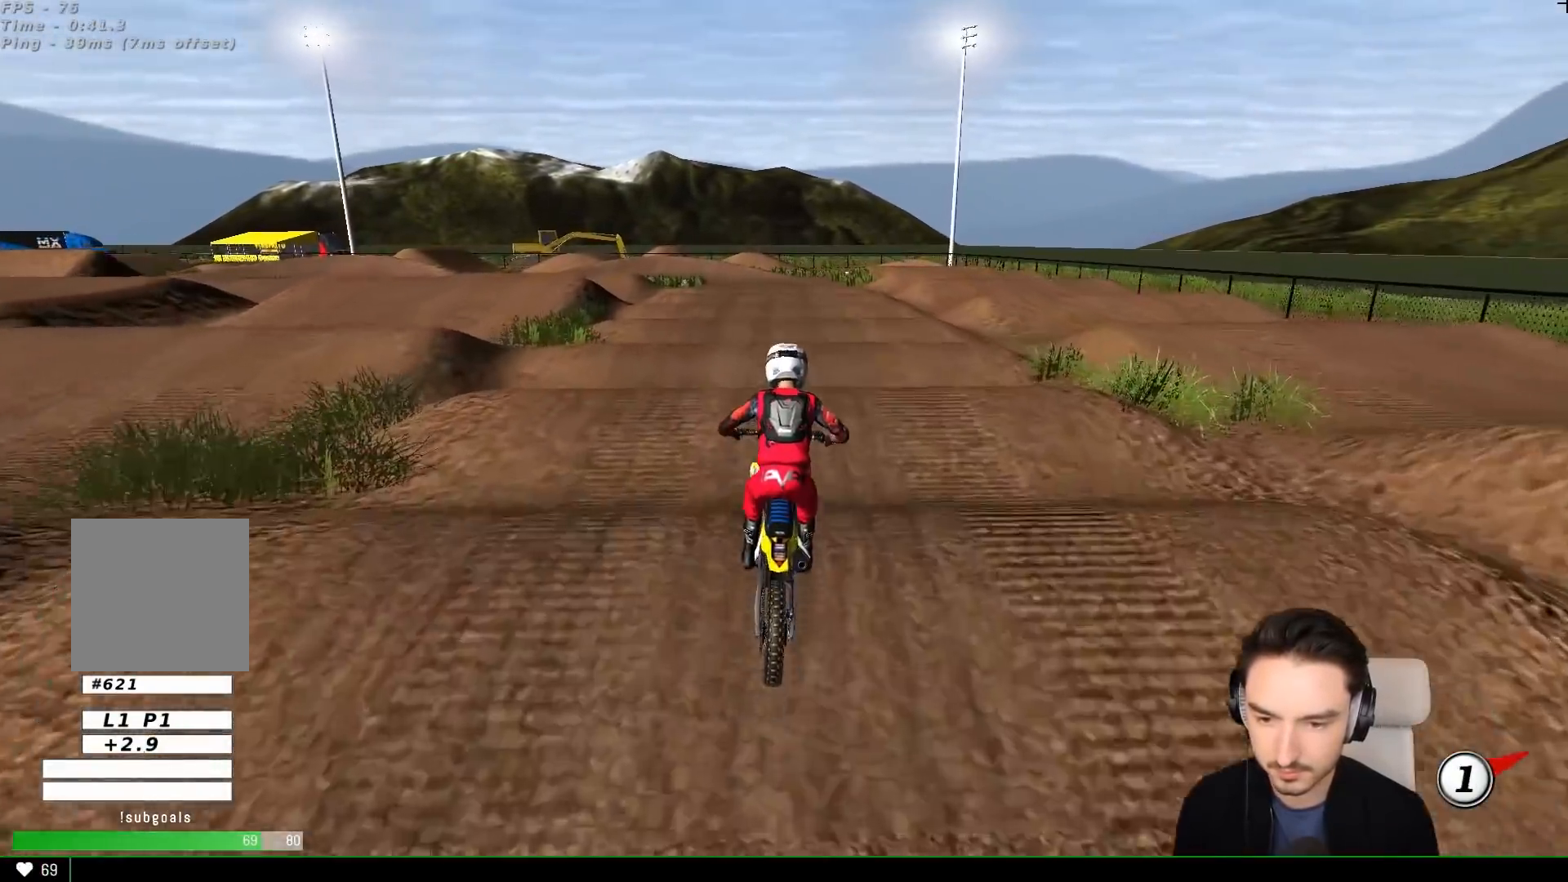
{"dt_ms": 500, "buttons": ["R2"], "left_stick": "down", "events": []}
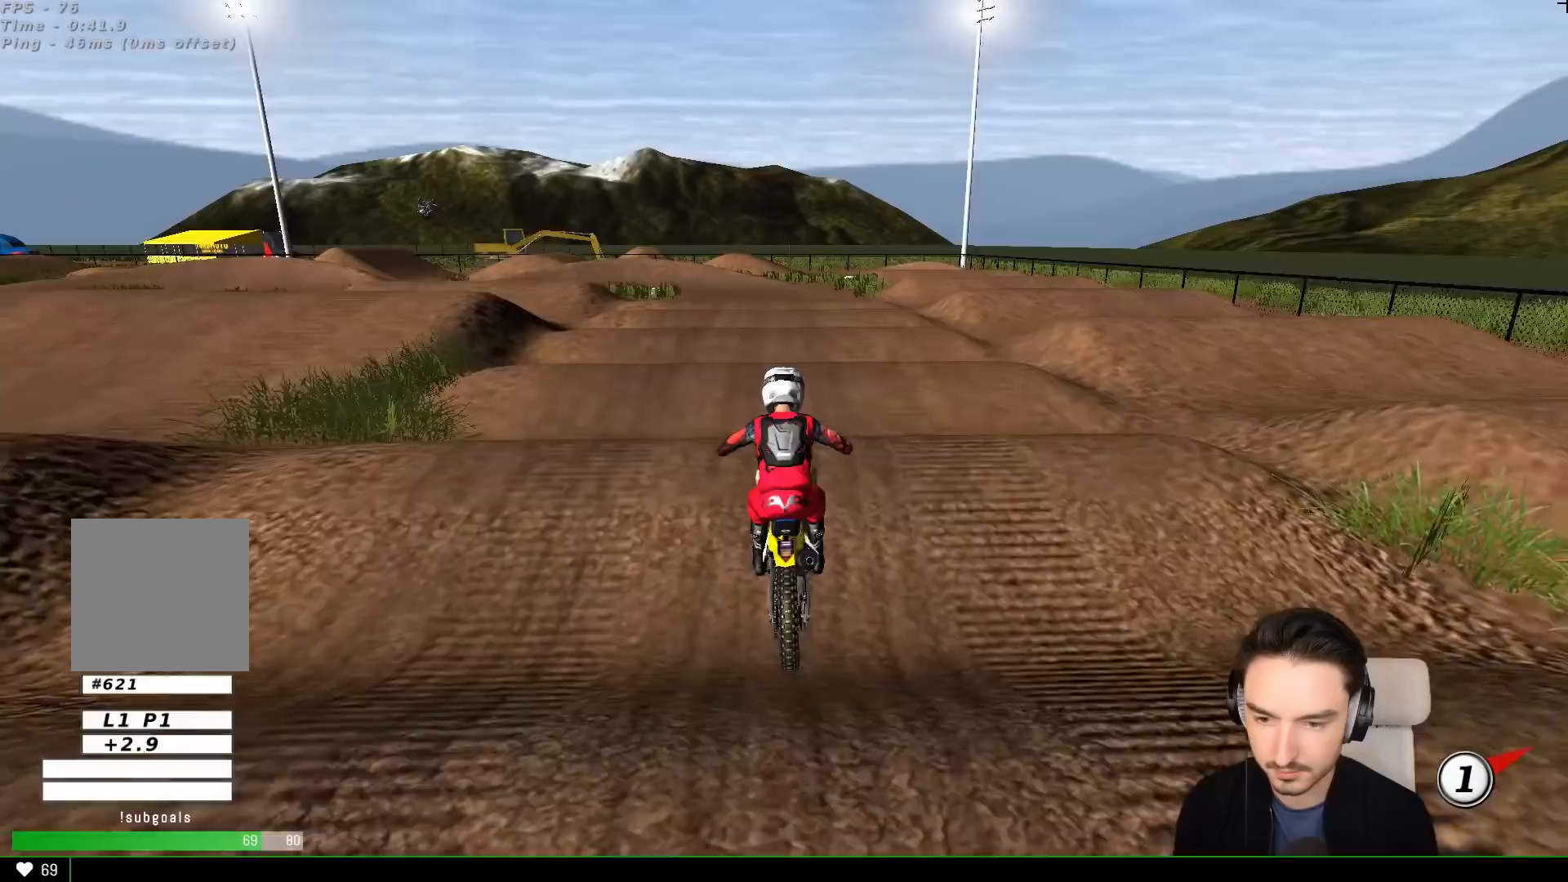
{"dt_ms": 500, "buttons": ["R2"], "left_stick": "down", "events": []}